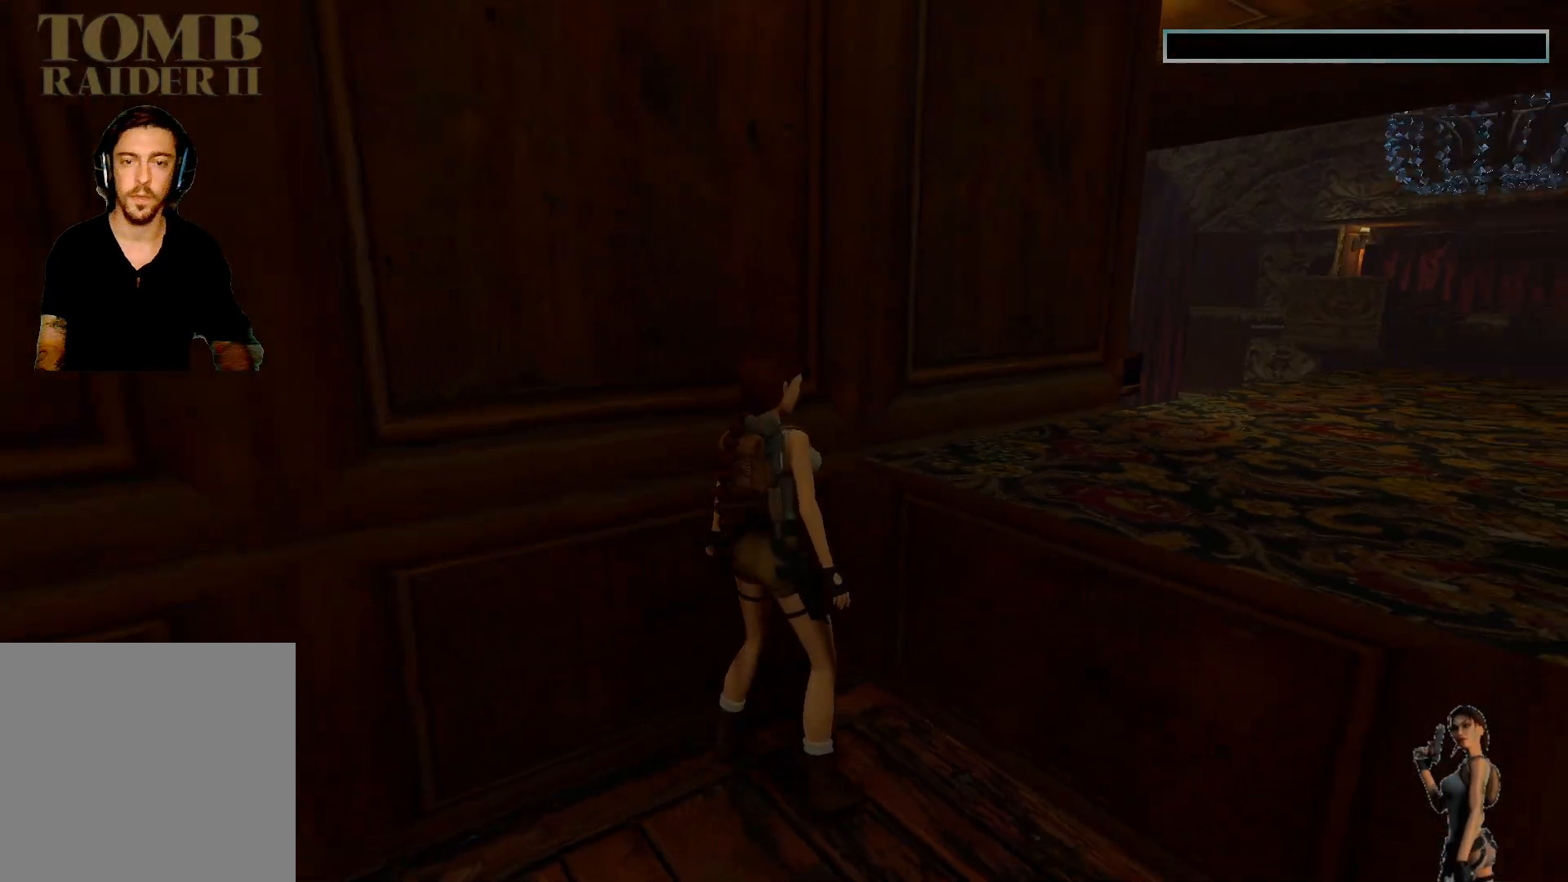
Gameplay with keyboard; each line is a JSON object with the keys held at the frame after it. "events" lists presses ("down") and releases ("up") of "1", "2", "3", "4", "5", "a", "alt", "b", "c", "ctrl", "d", "e", "f", "g", "q", "r", "s", "shift", "space", "t", "tab", "tilde", "v", "w", "x" and "z" between this image and that frame as [ms after this image, input, new state], when the widget could be followed in between. No other keys are recorded. Mouse input is not recorded.
{"keys": ["ctrl"], "events": [[117, "ctrl", "down"]]}
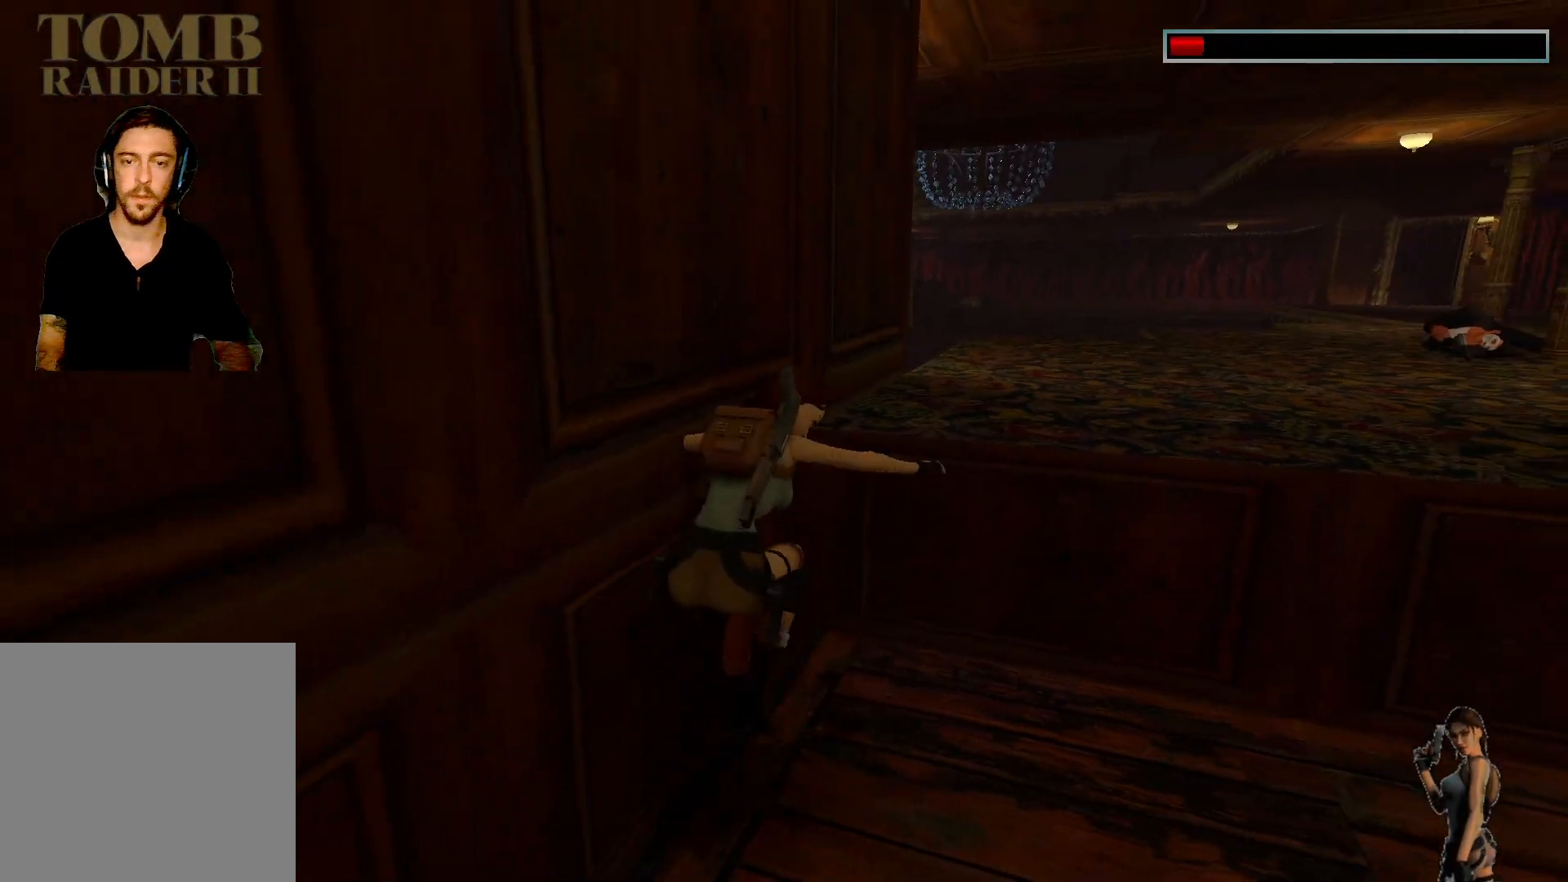
{"keys": ["ctrl"], "events": []}
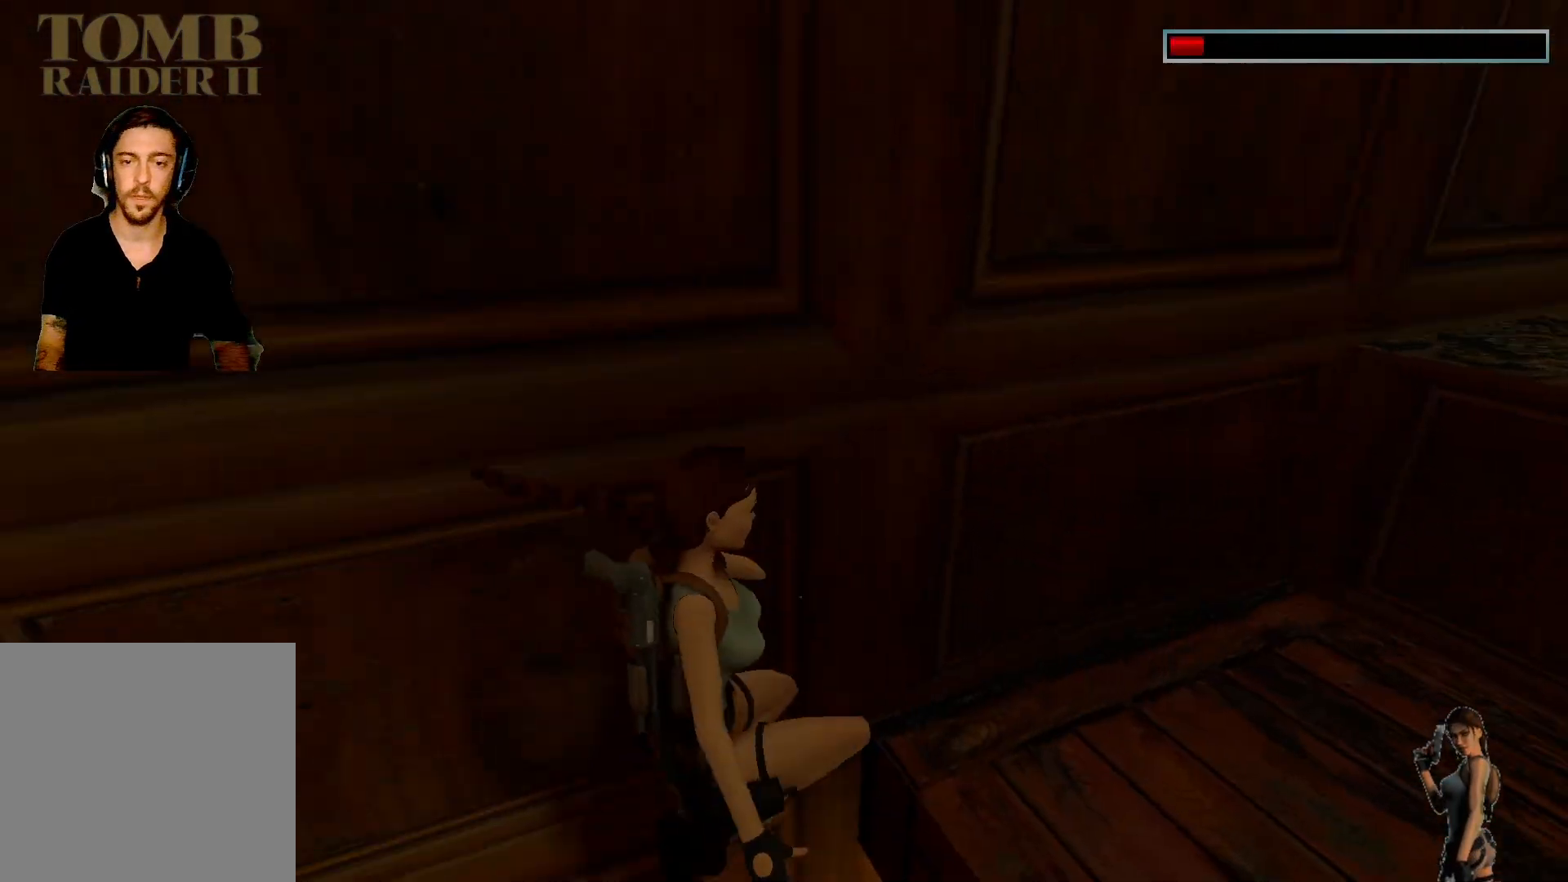
{"keys": ["ctrl"], "events": []}
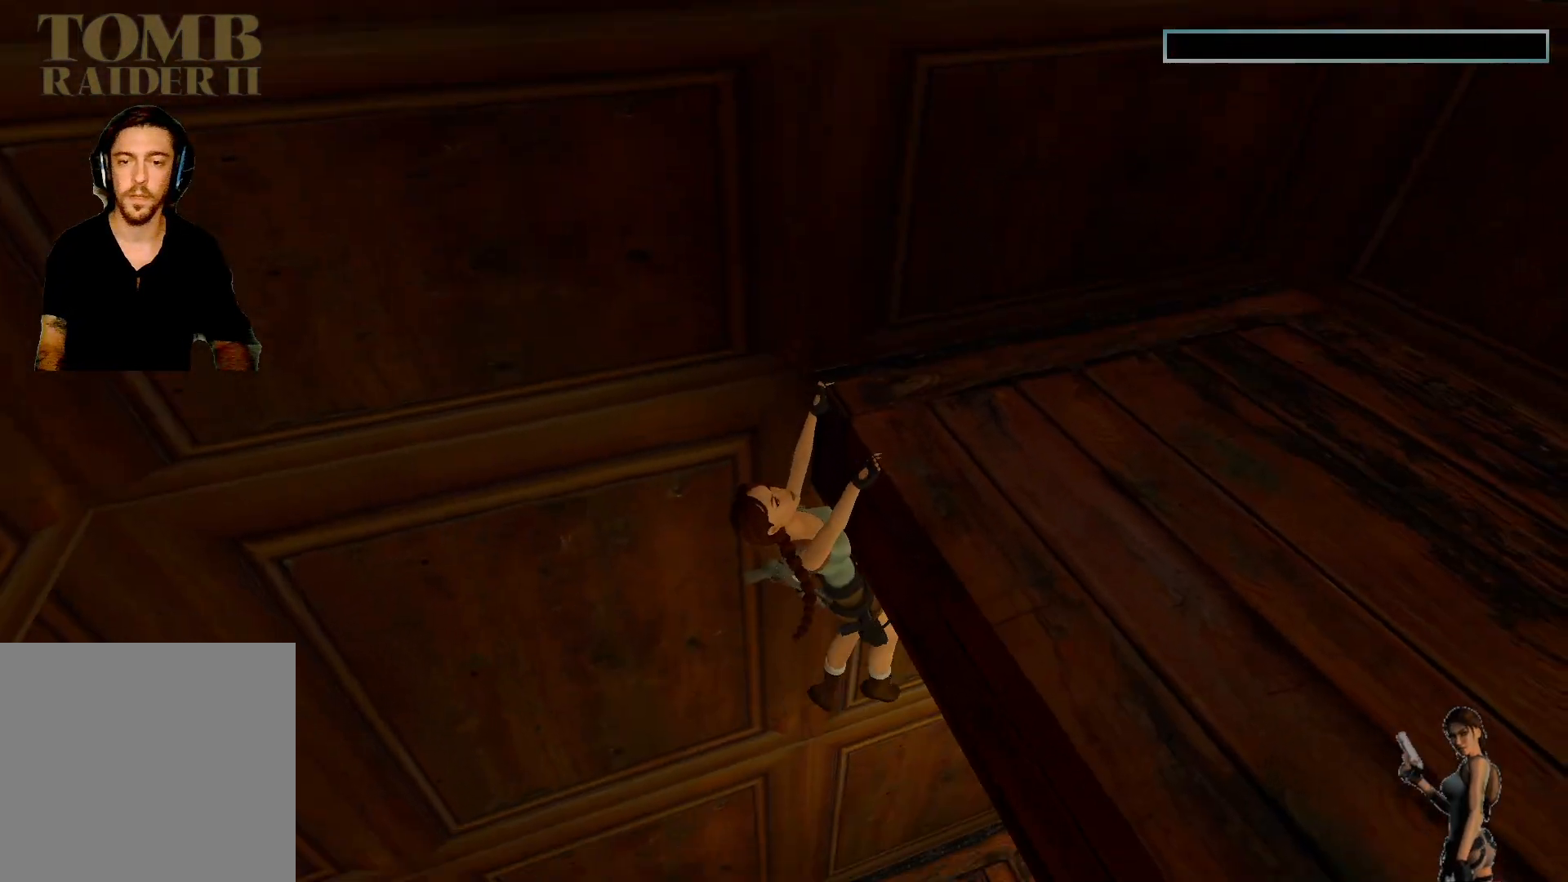
{"keys": ["ctrl"], "events": []}
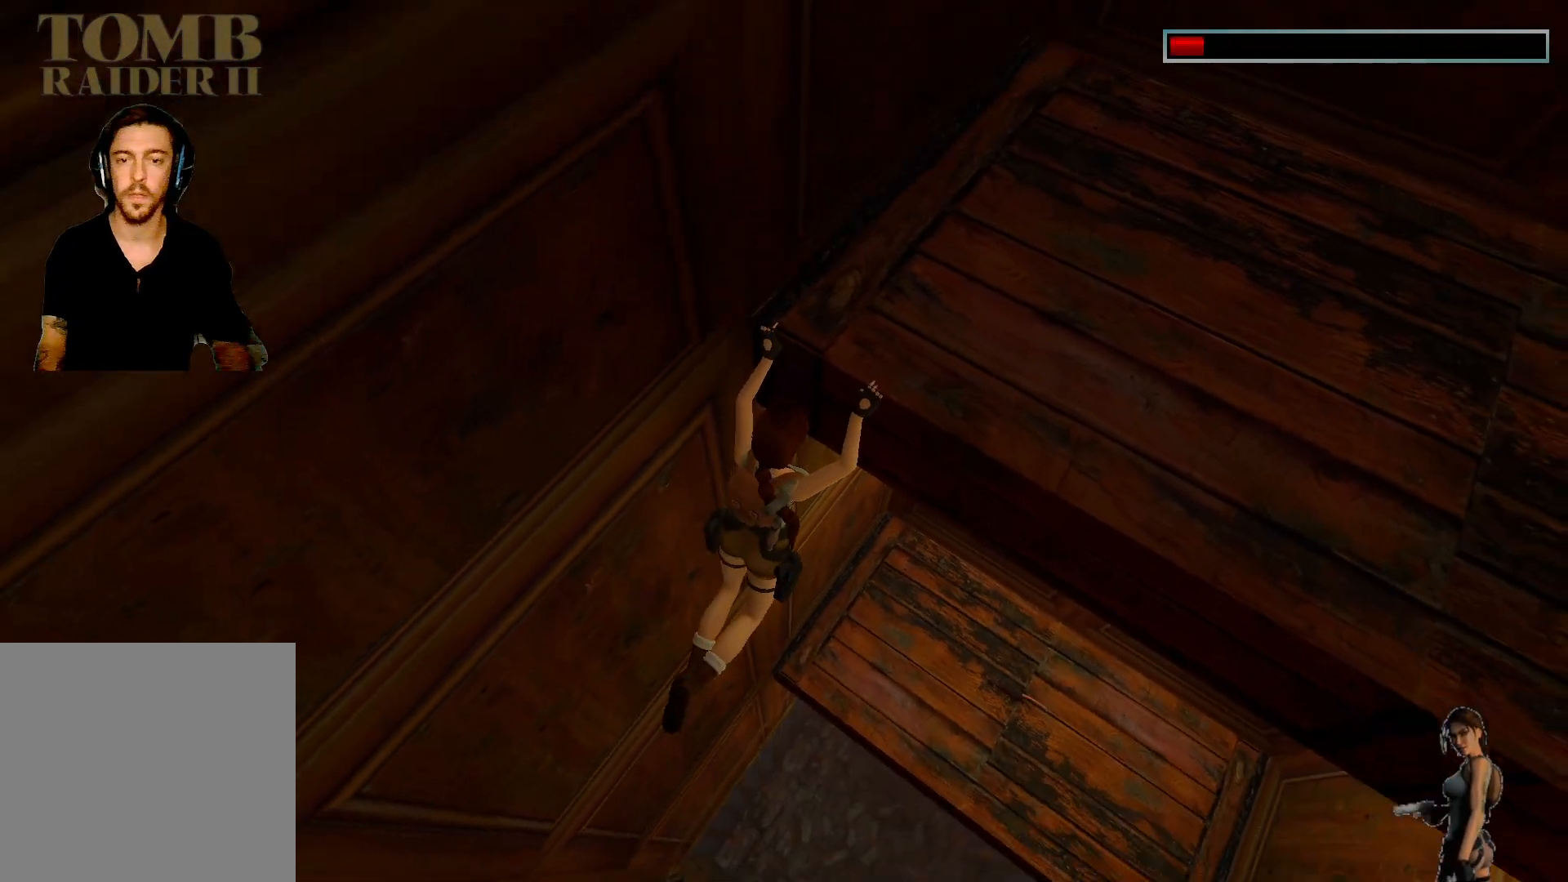
{"keys": ["ctrl"], "events": []}
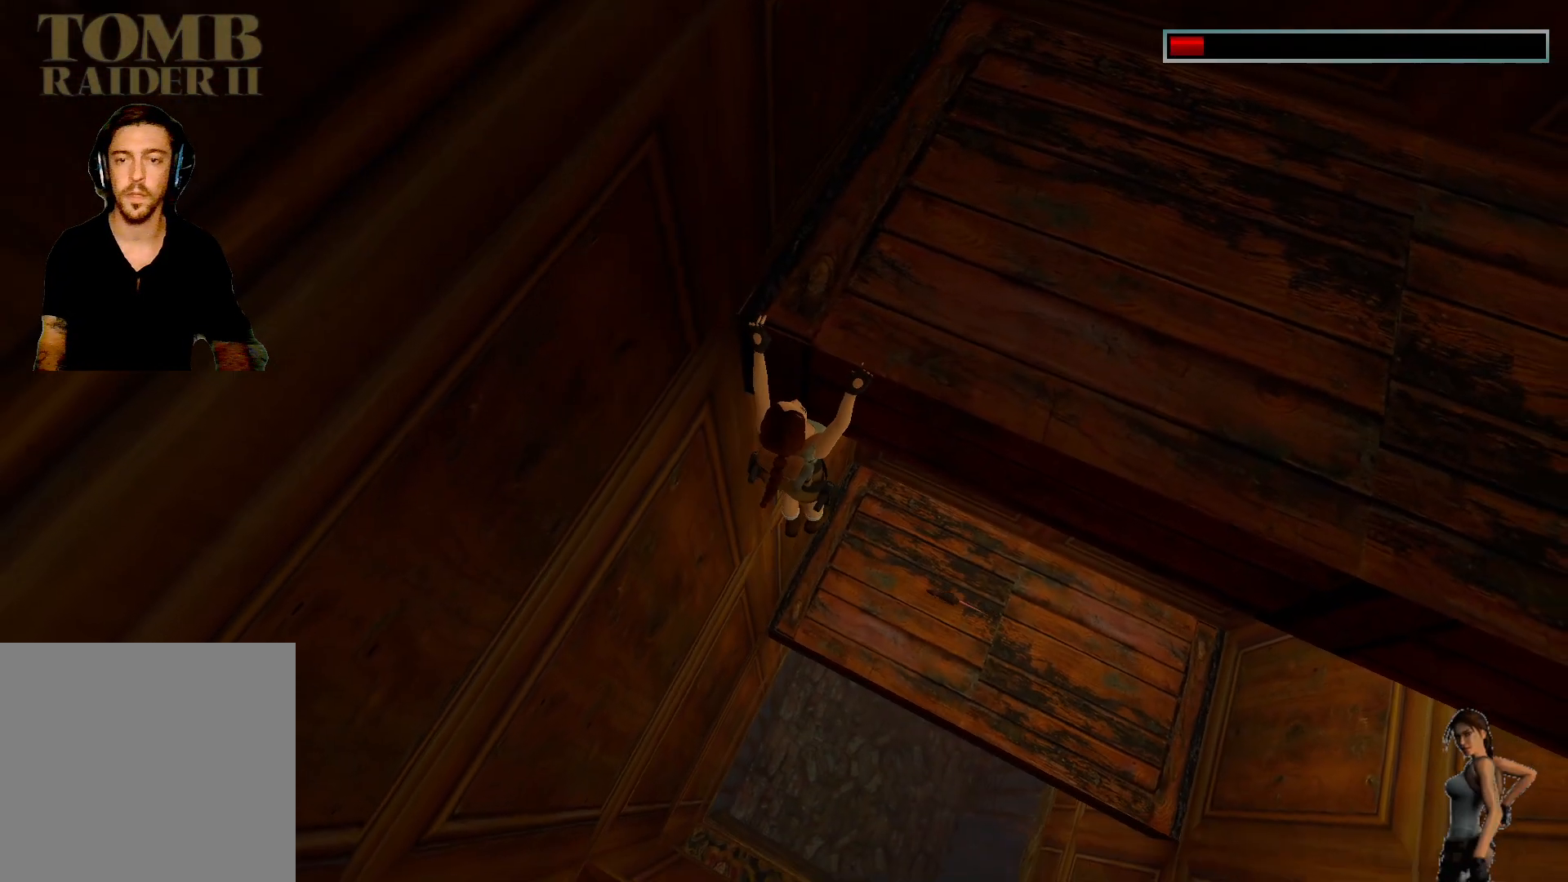
{"keys": ["ctrl"], "events": []}
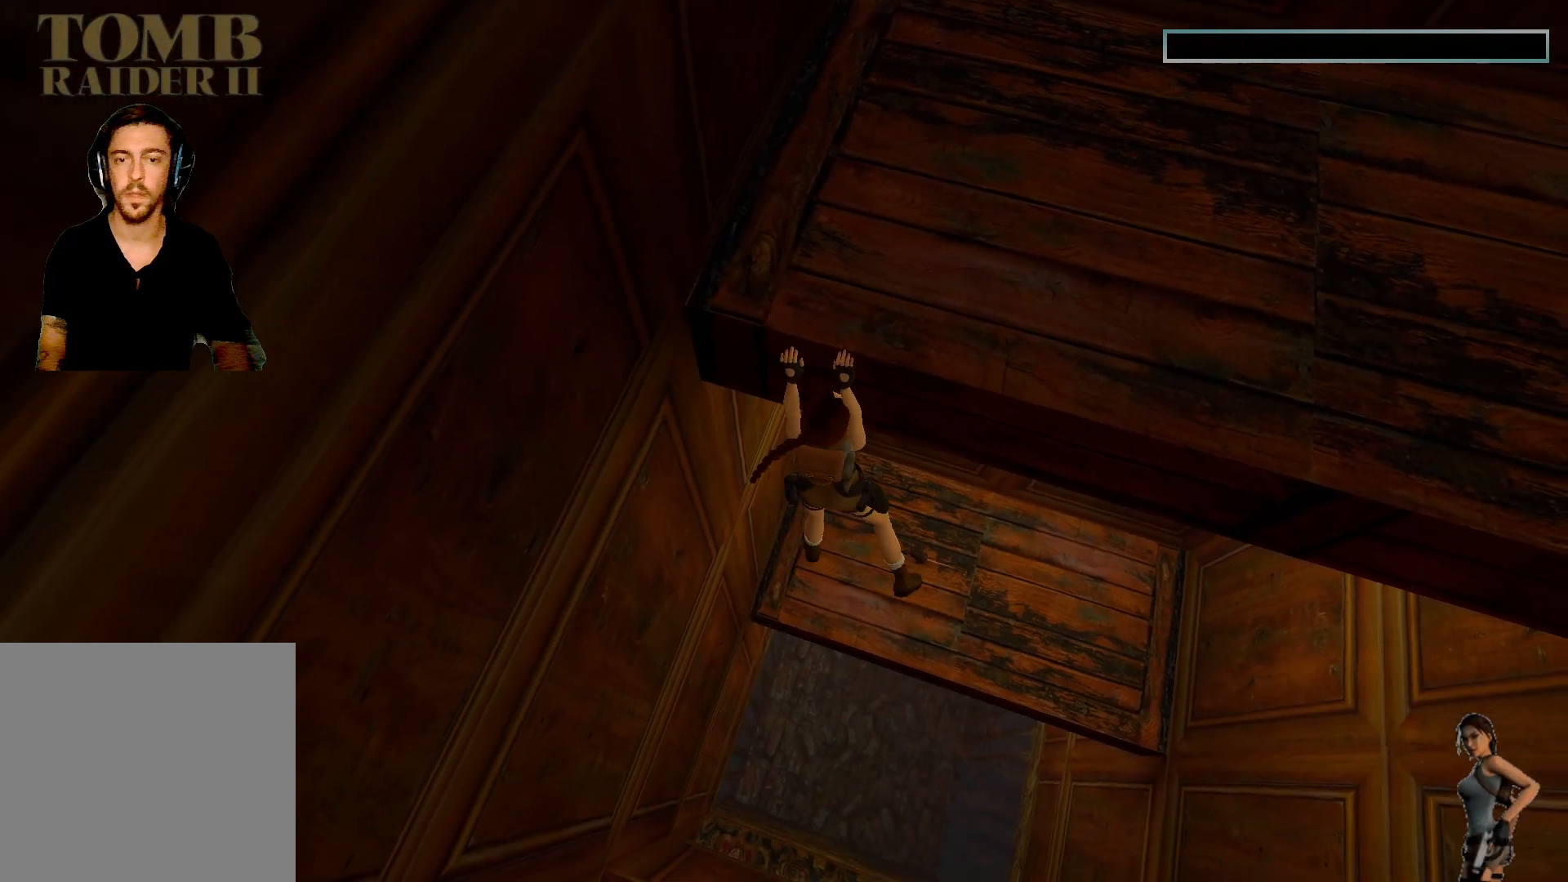
{"keys": ["ctrl"], "events": []}
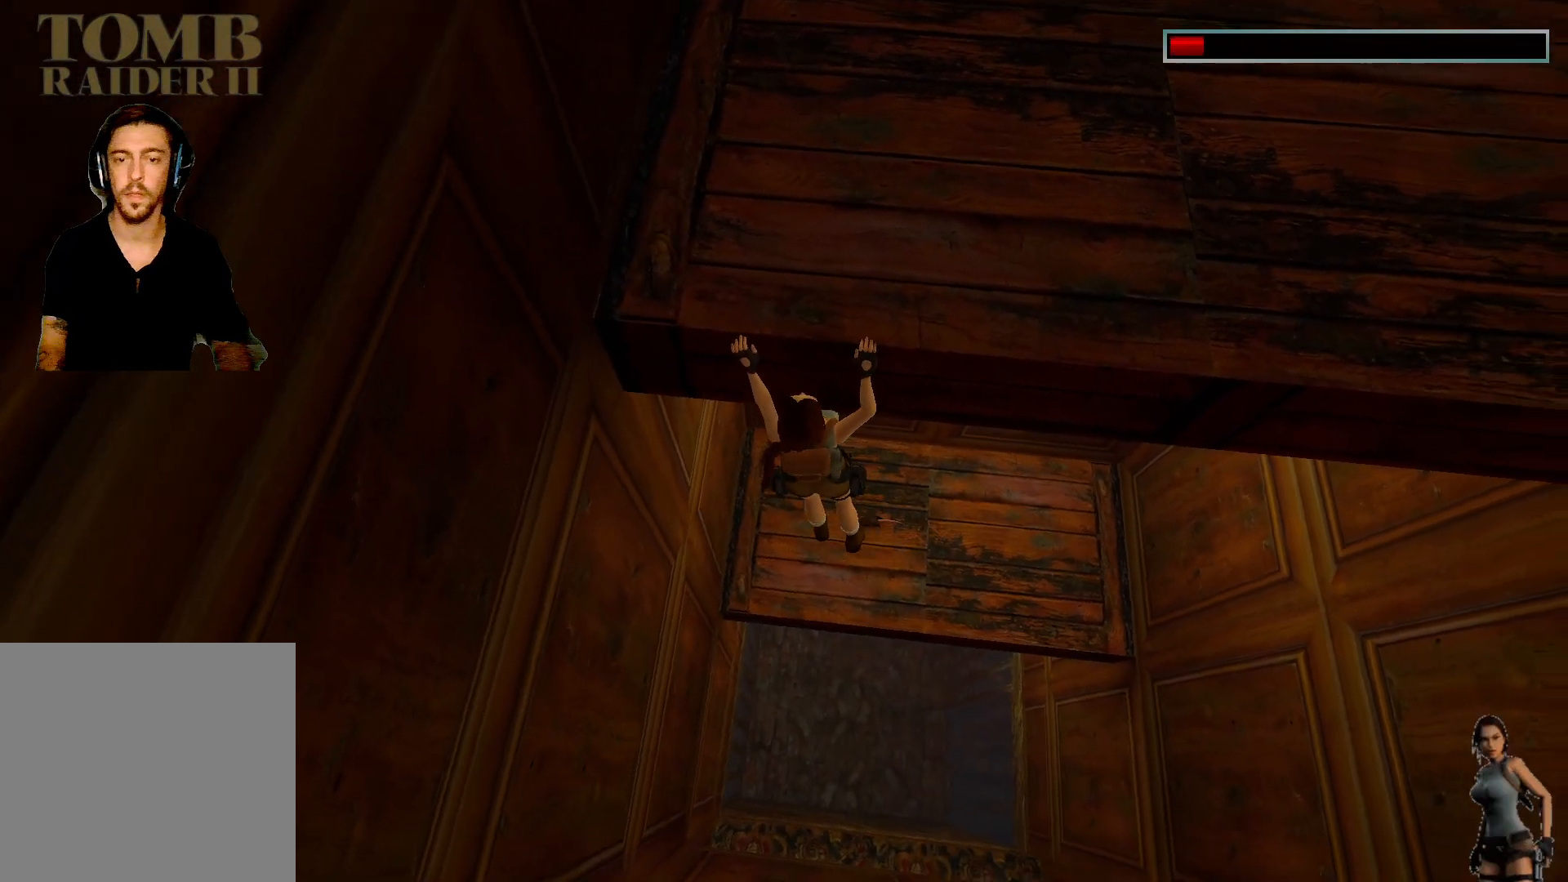
{"keys": ["ctrl"], "events": []}
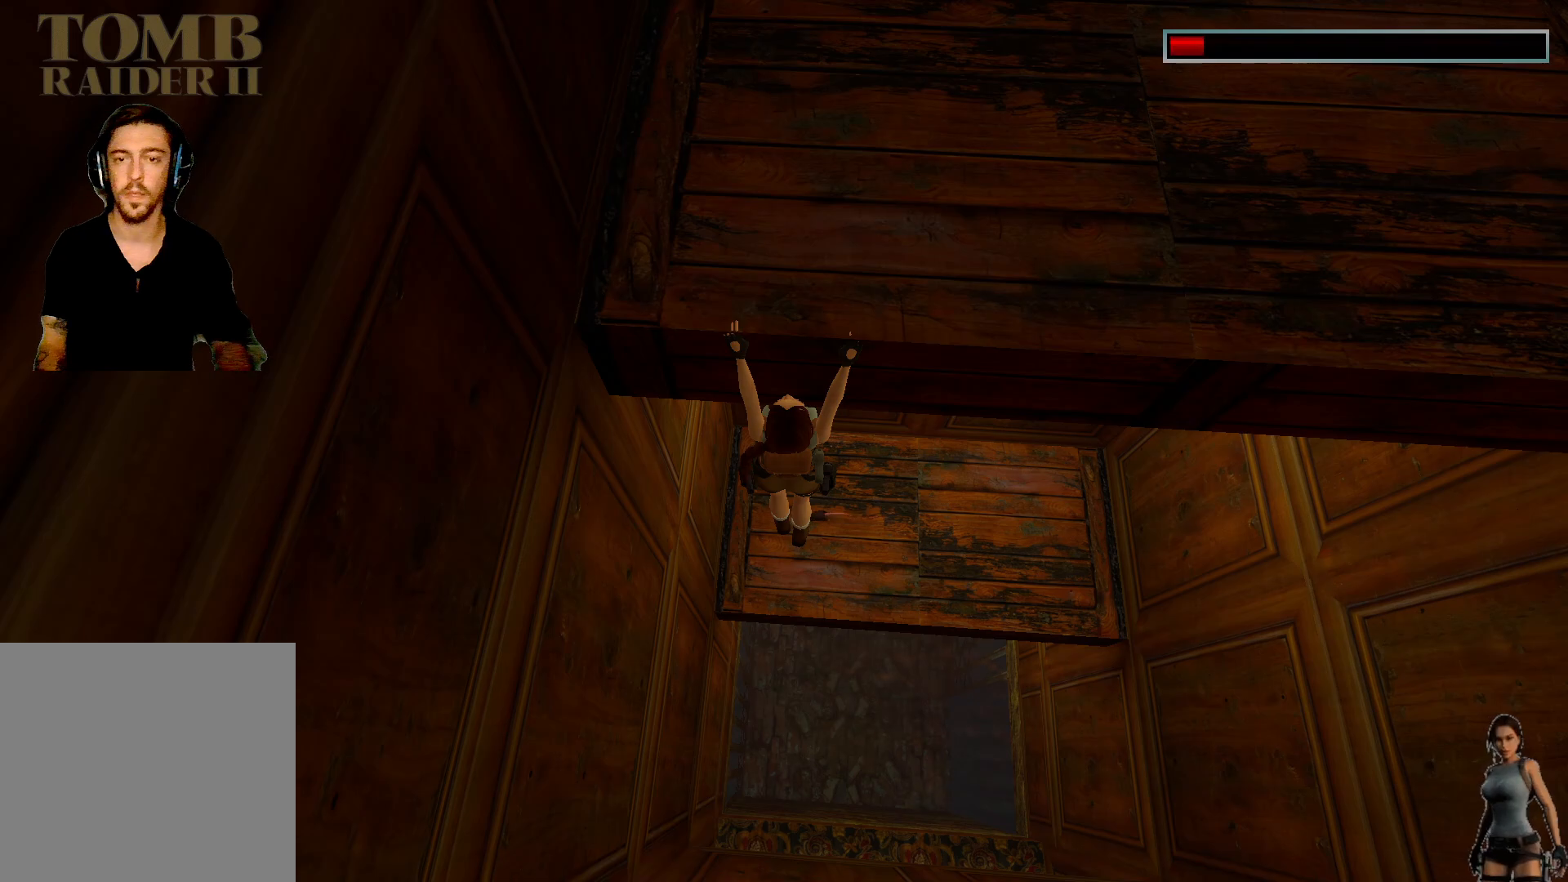
{"keys": ["ctrl"], "events": []}
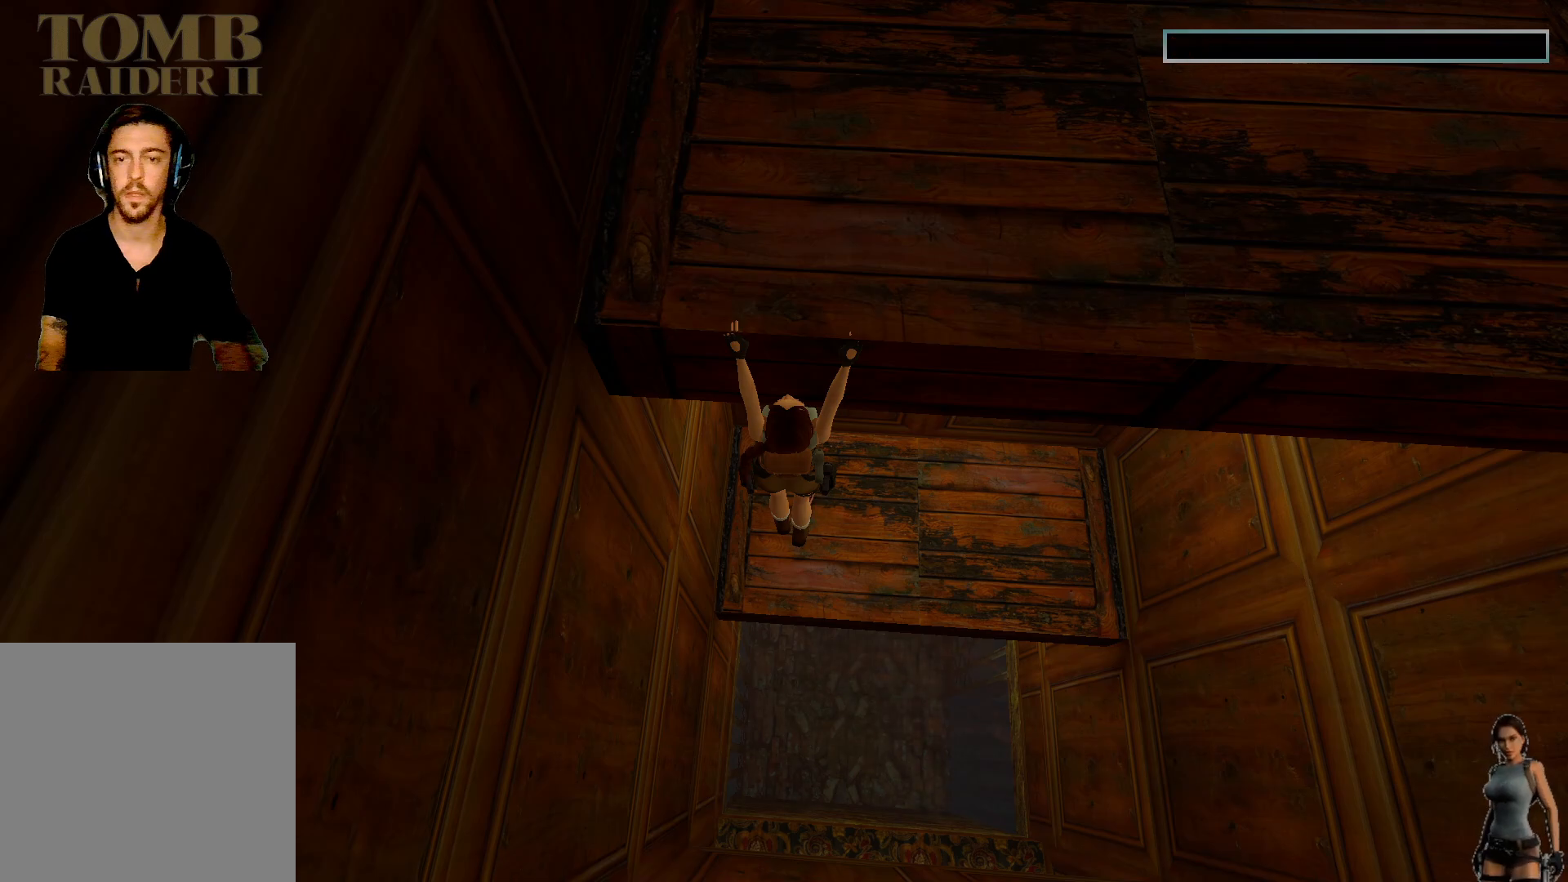
{"keys": ["ctrl"], "events": []}
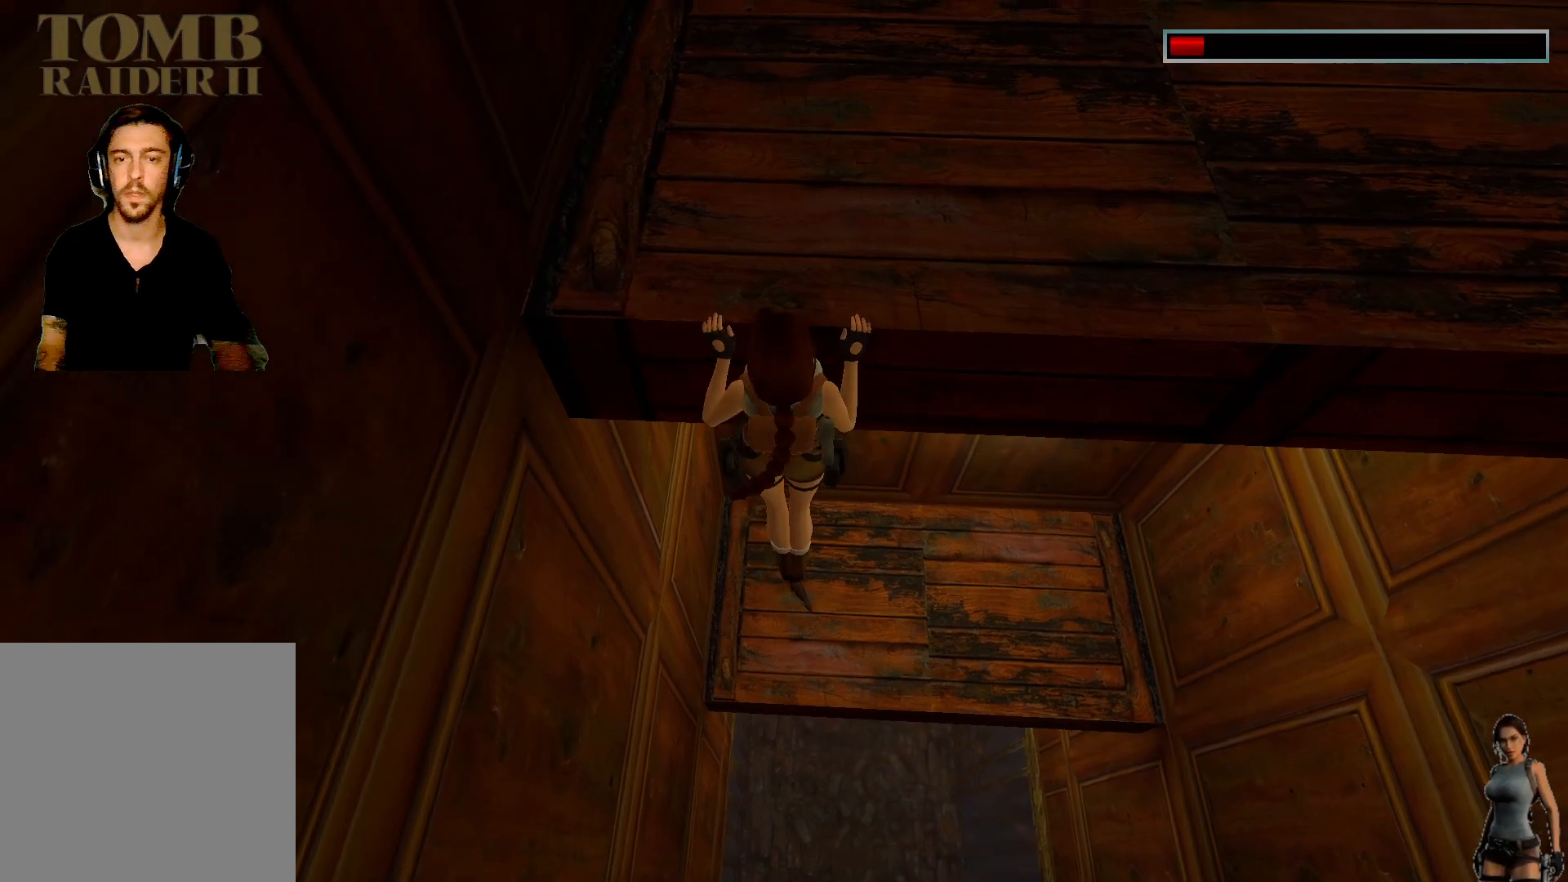
{"keys": ["ctrl"], "events": []}
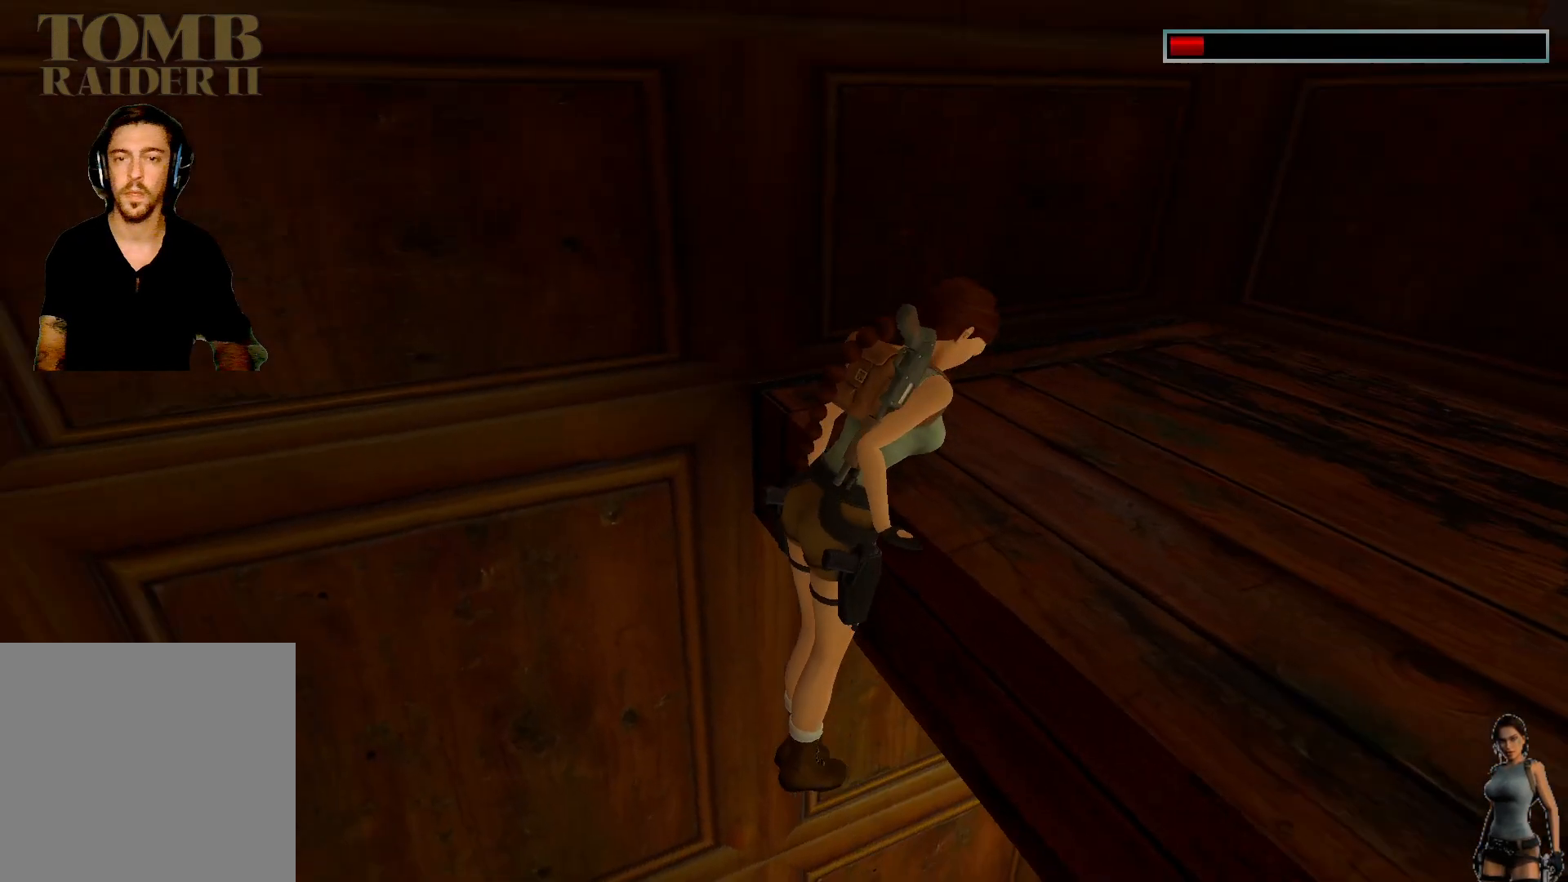
{"keys": [], "events": [[133, "ctrl", "up"]]}
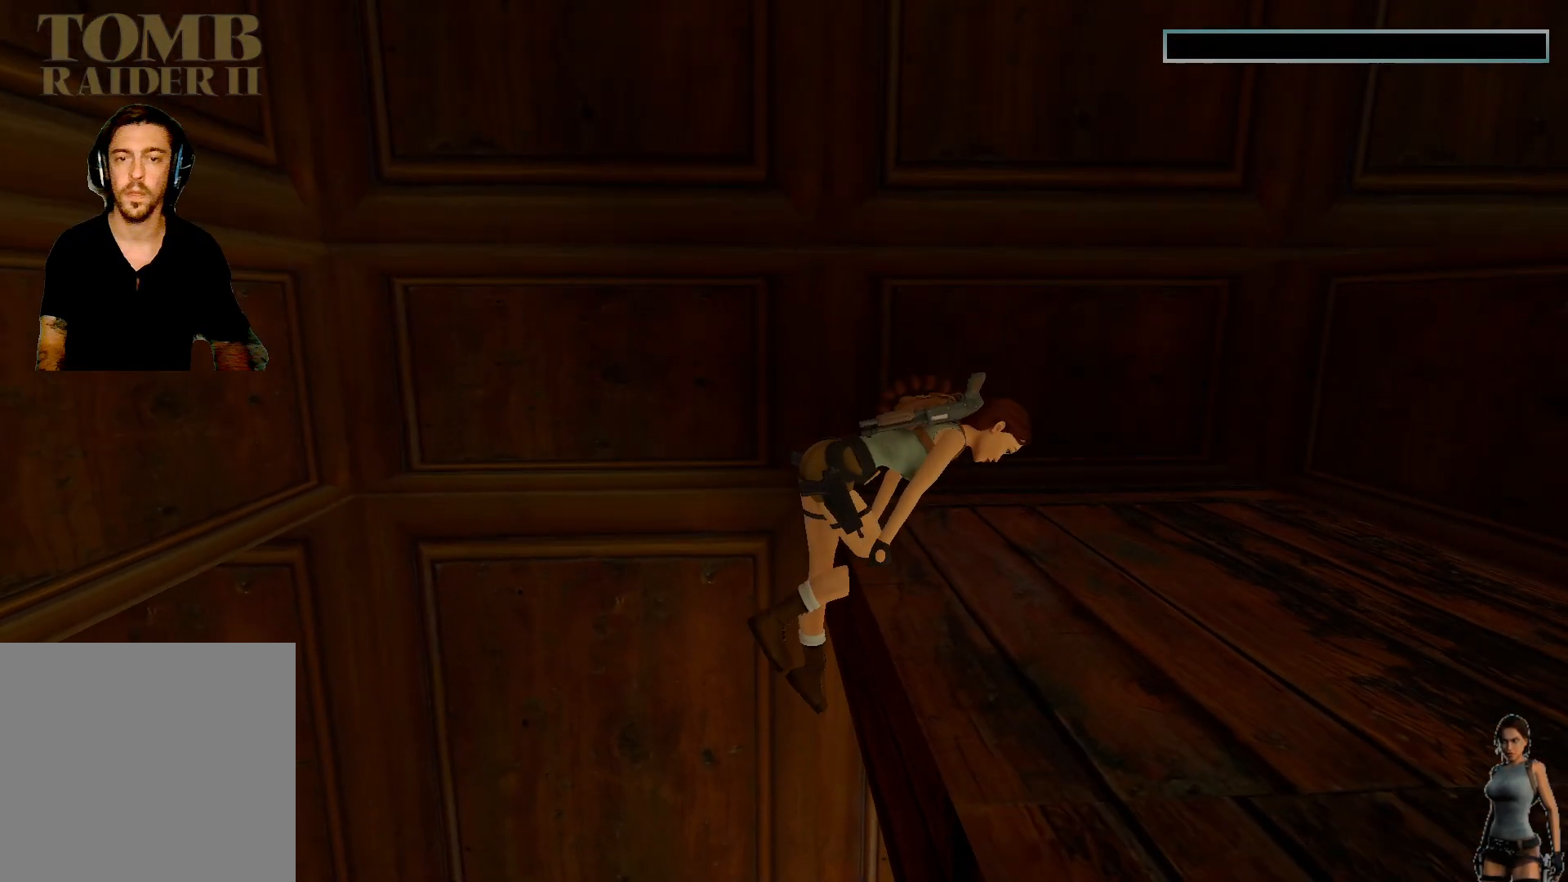
{"keys": [], "events": []}
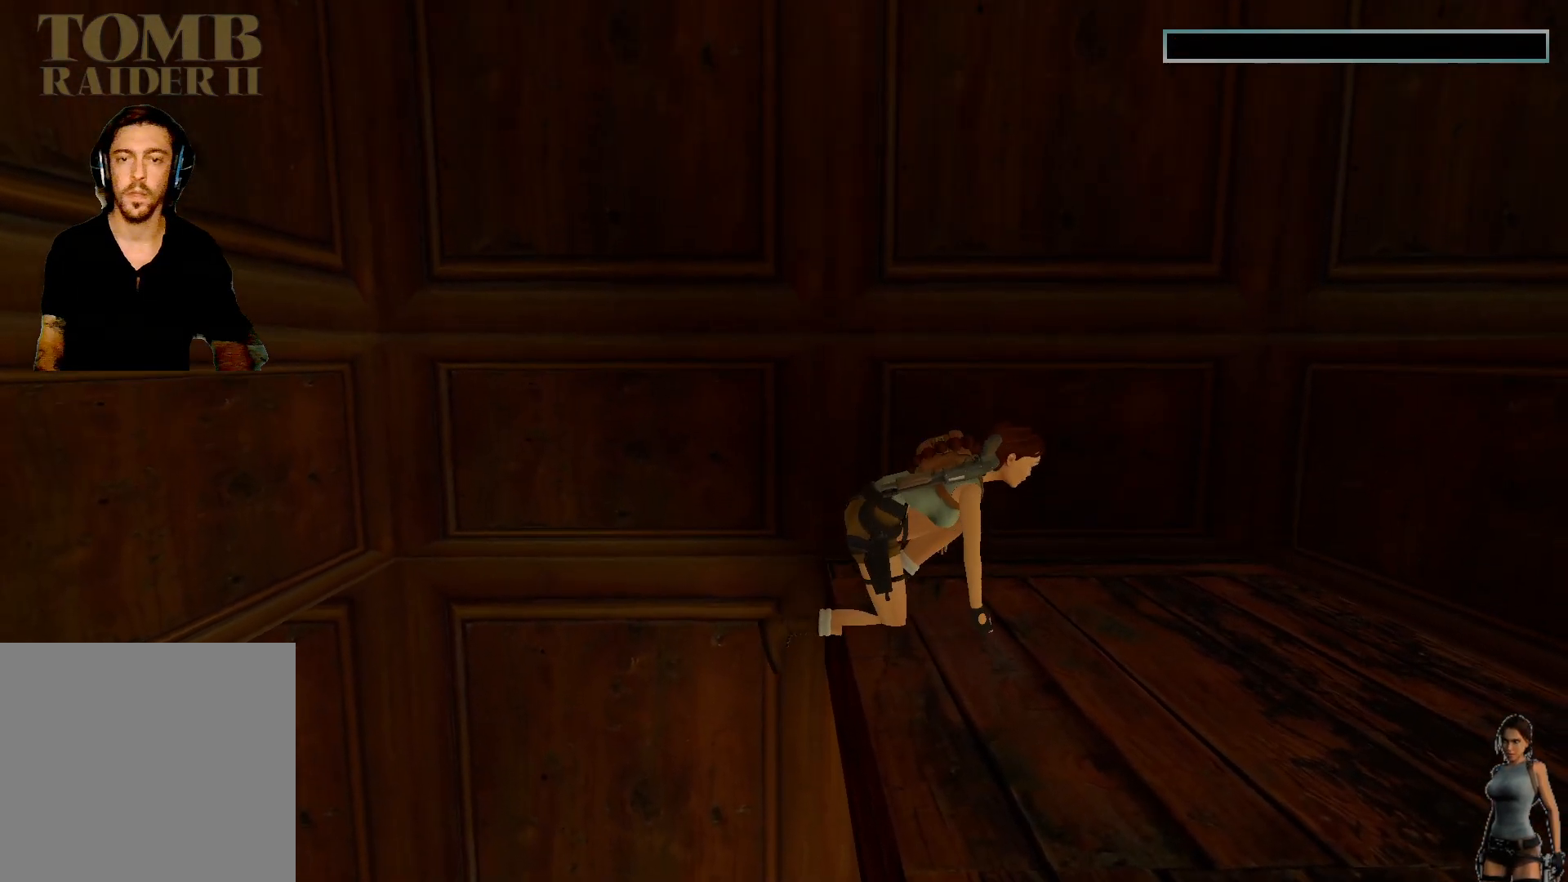
{"keys": [], "events": []}
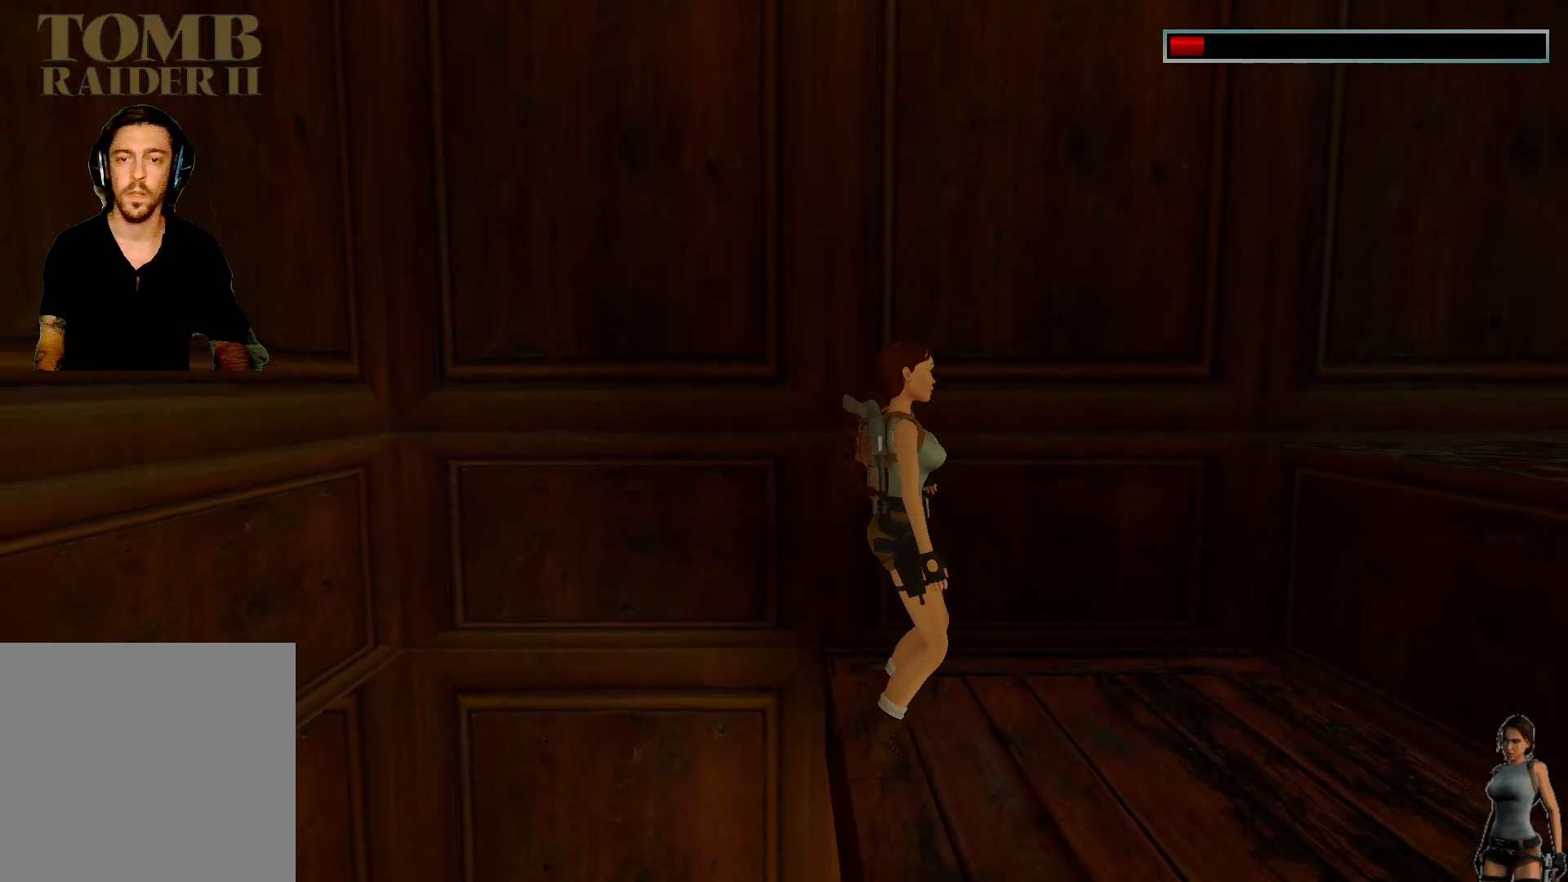
{"keys": [], "events": []}
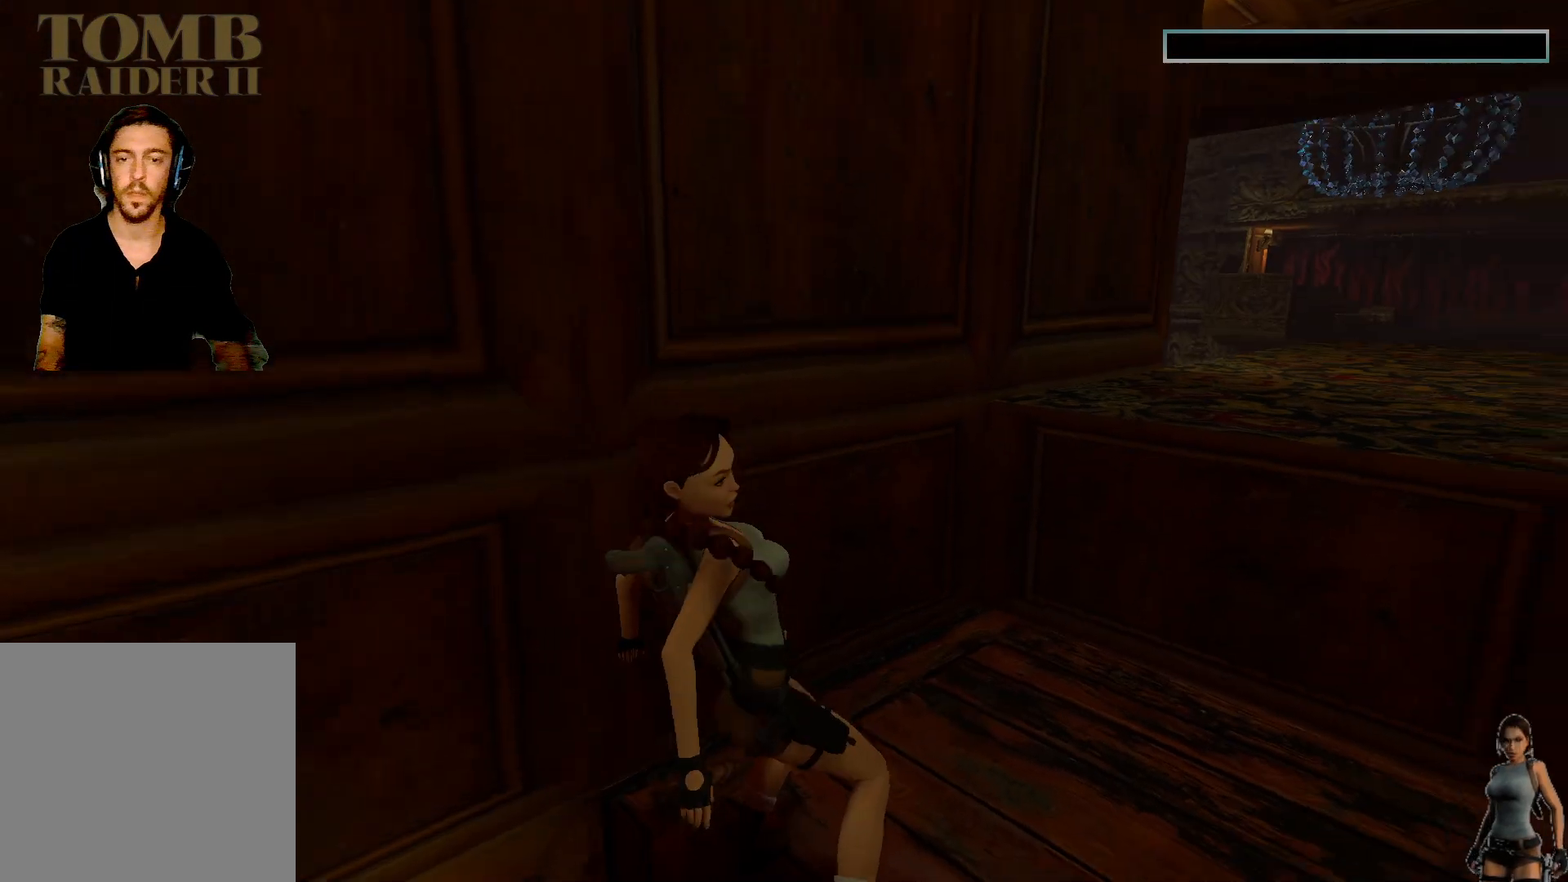
{"keys": [], "events": []}
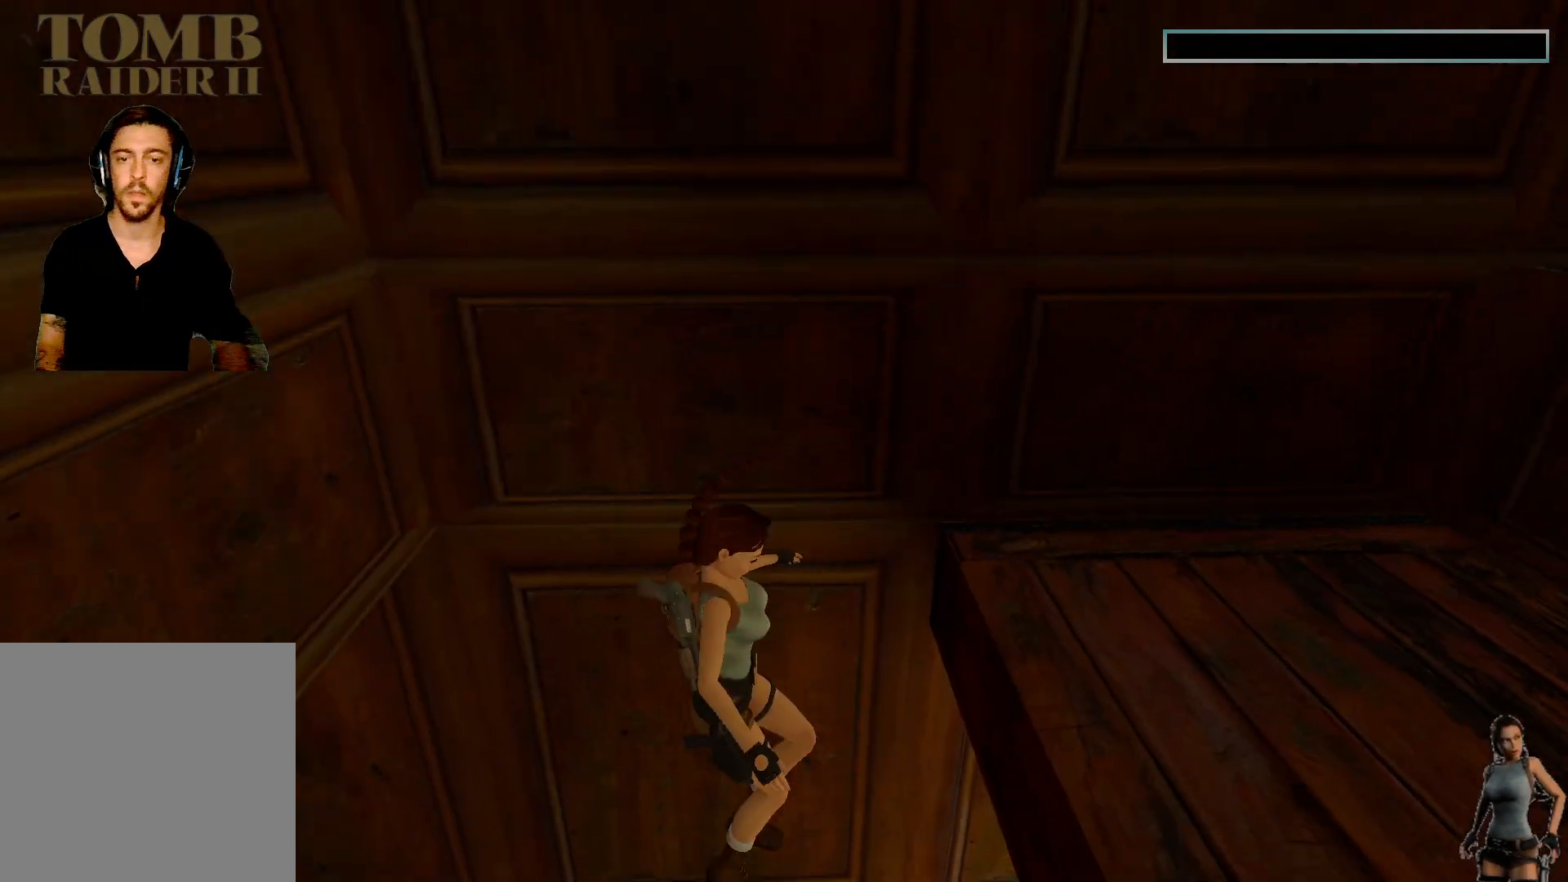
{"keys": ["ctrl"], "events": [[67, "ctrl", "down"]]}
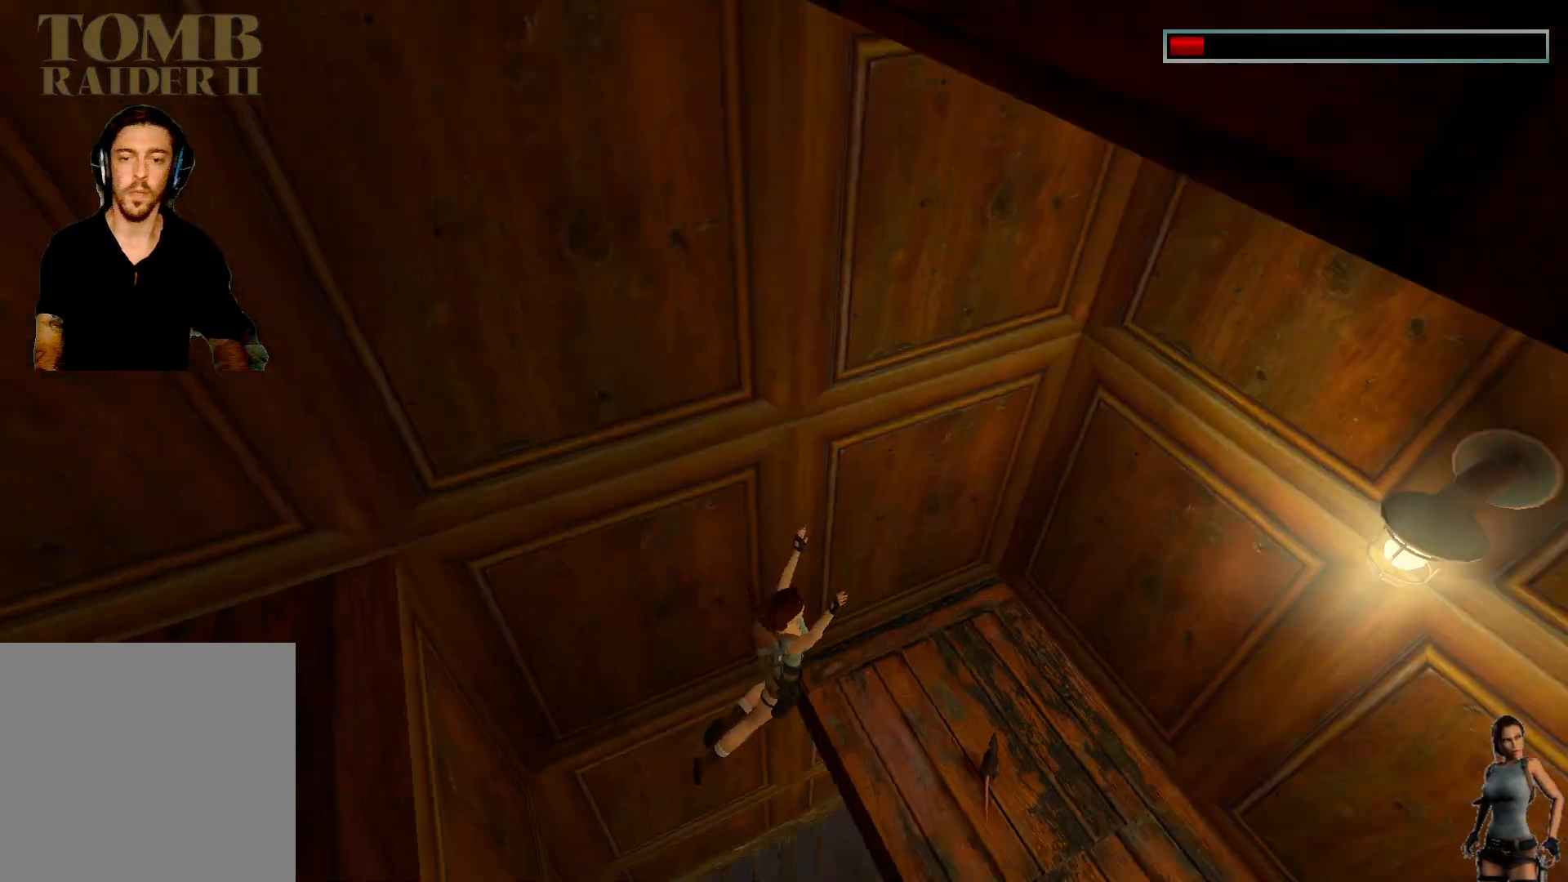
{"keys": ["ctrl"], "events": []}
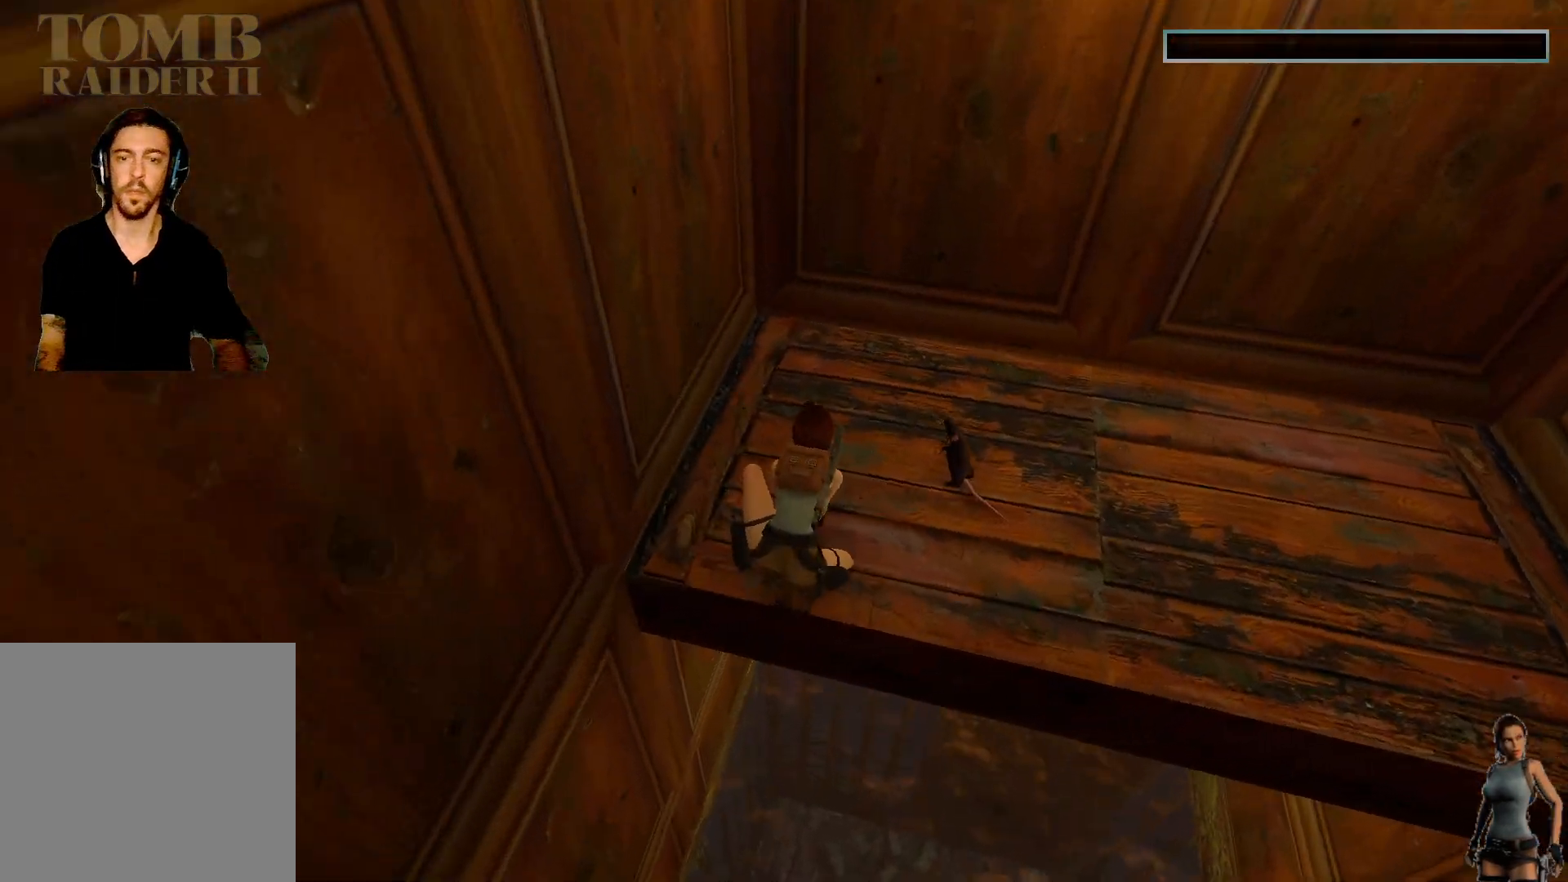
{"keys": ["space"], "events": [[133, "ctrl", "up"], [333, "space", "down"]]}
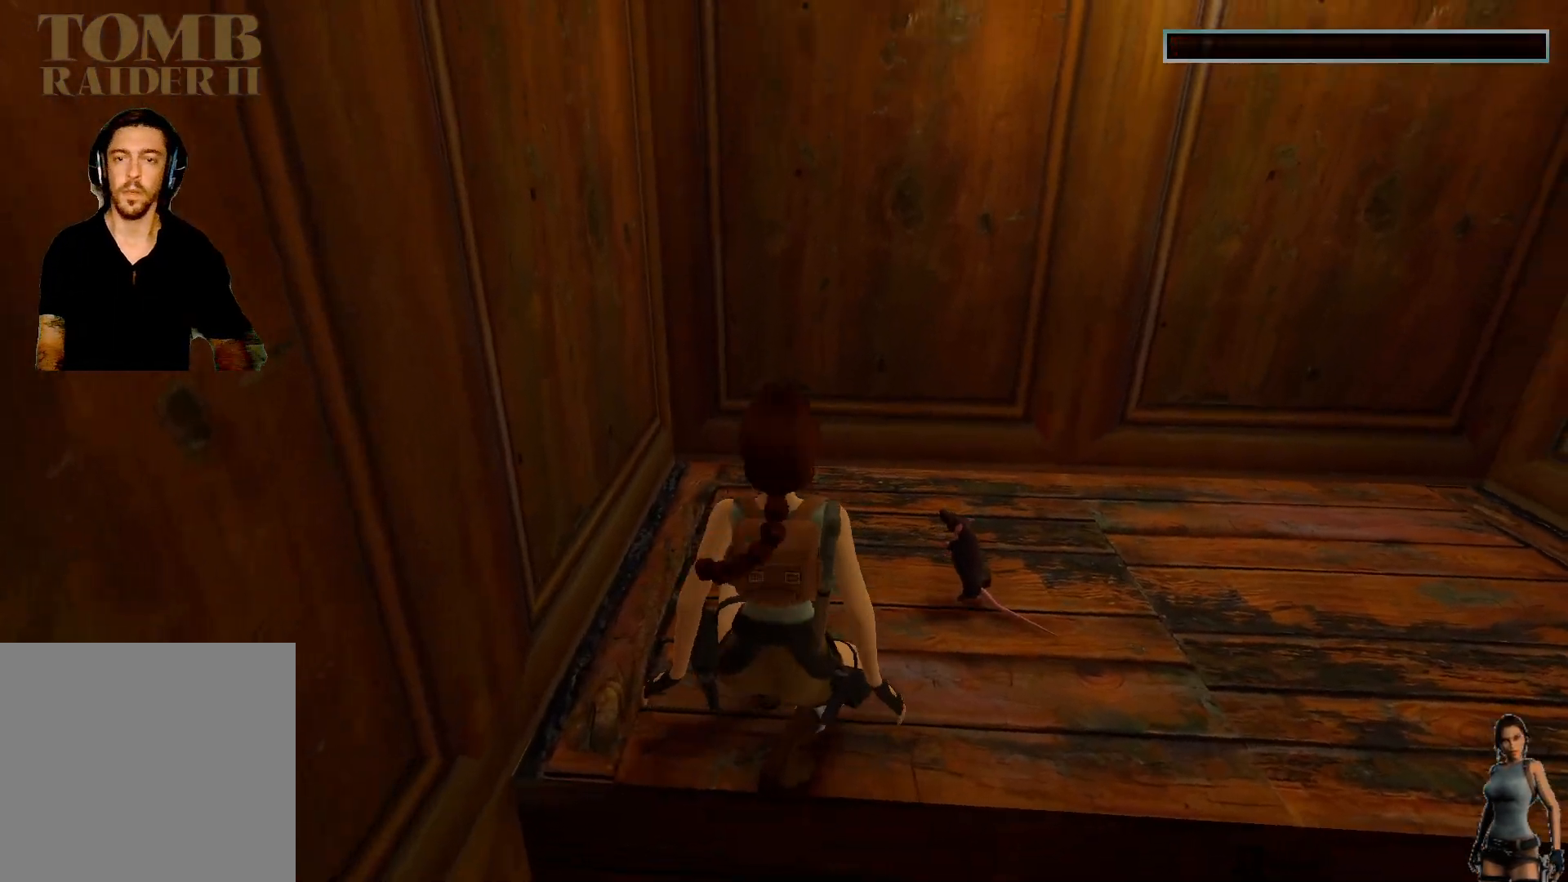
{"keys": ["ctrl"], "events": [[300, "space", "up"], [500, "ctrl", "down"]]}
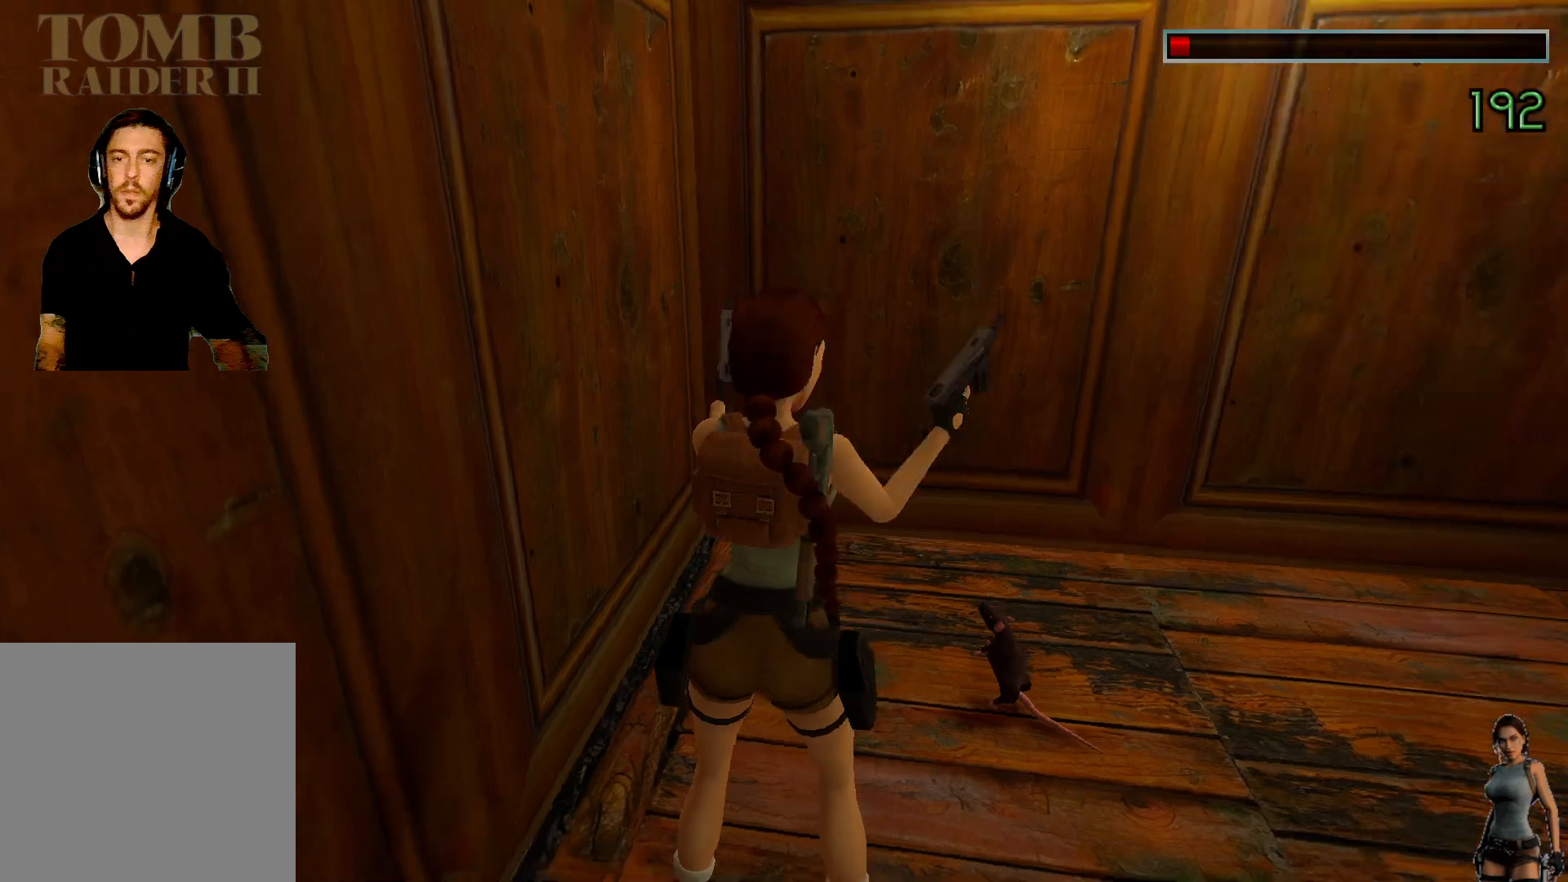
{"keys": ["ctrl"], "events": []}
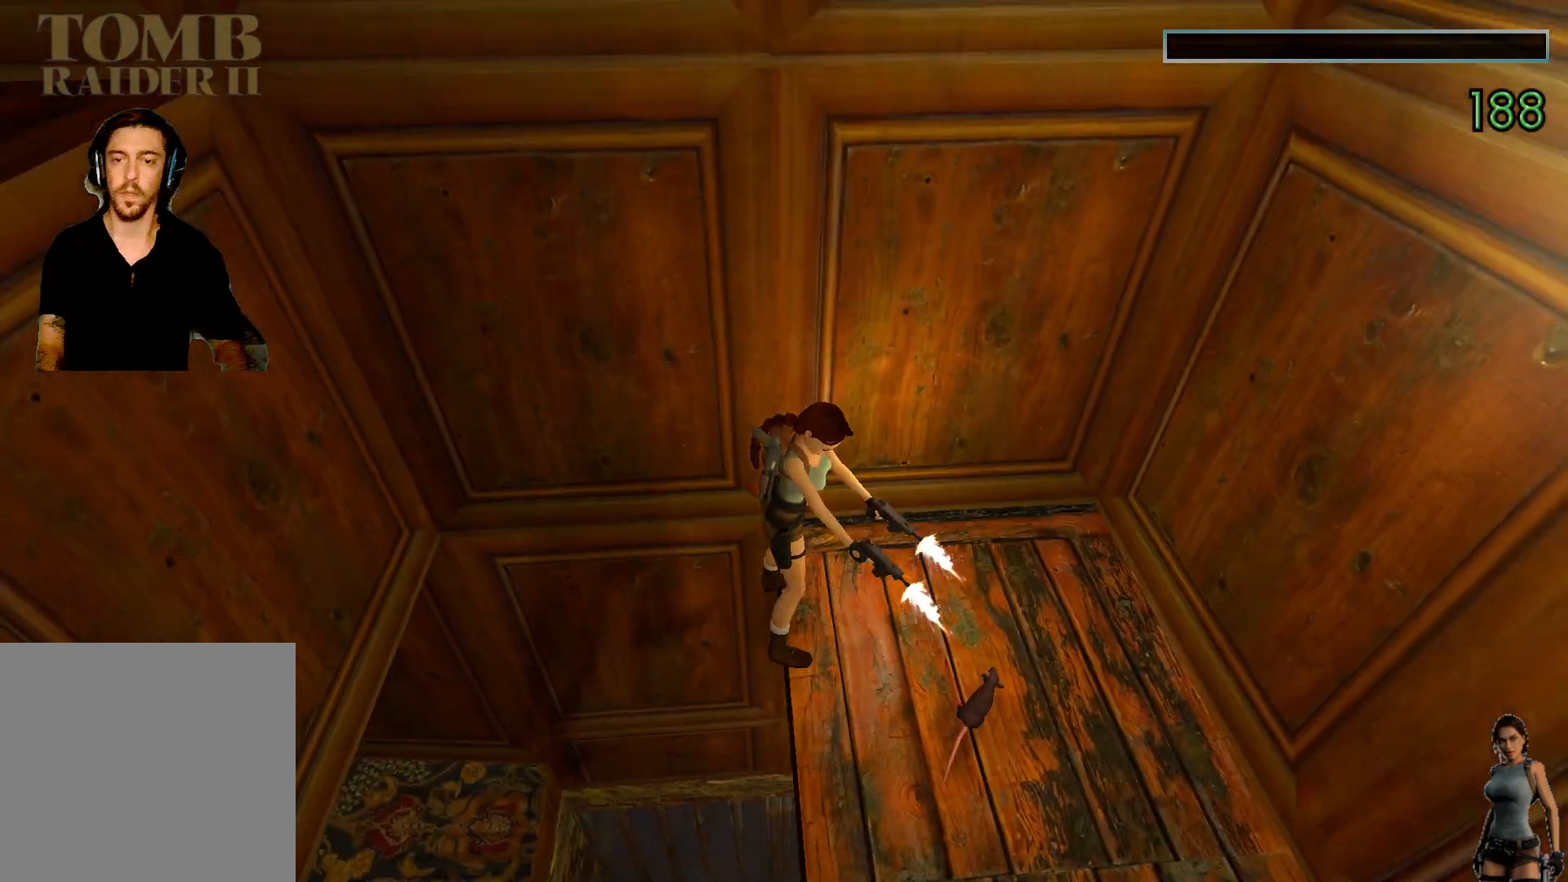
{"keys": [], "events": [[383, "ctrl", "up"]]}
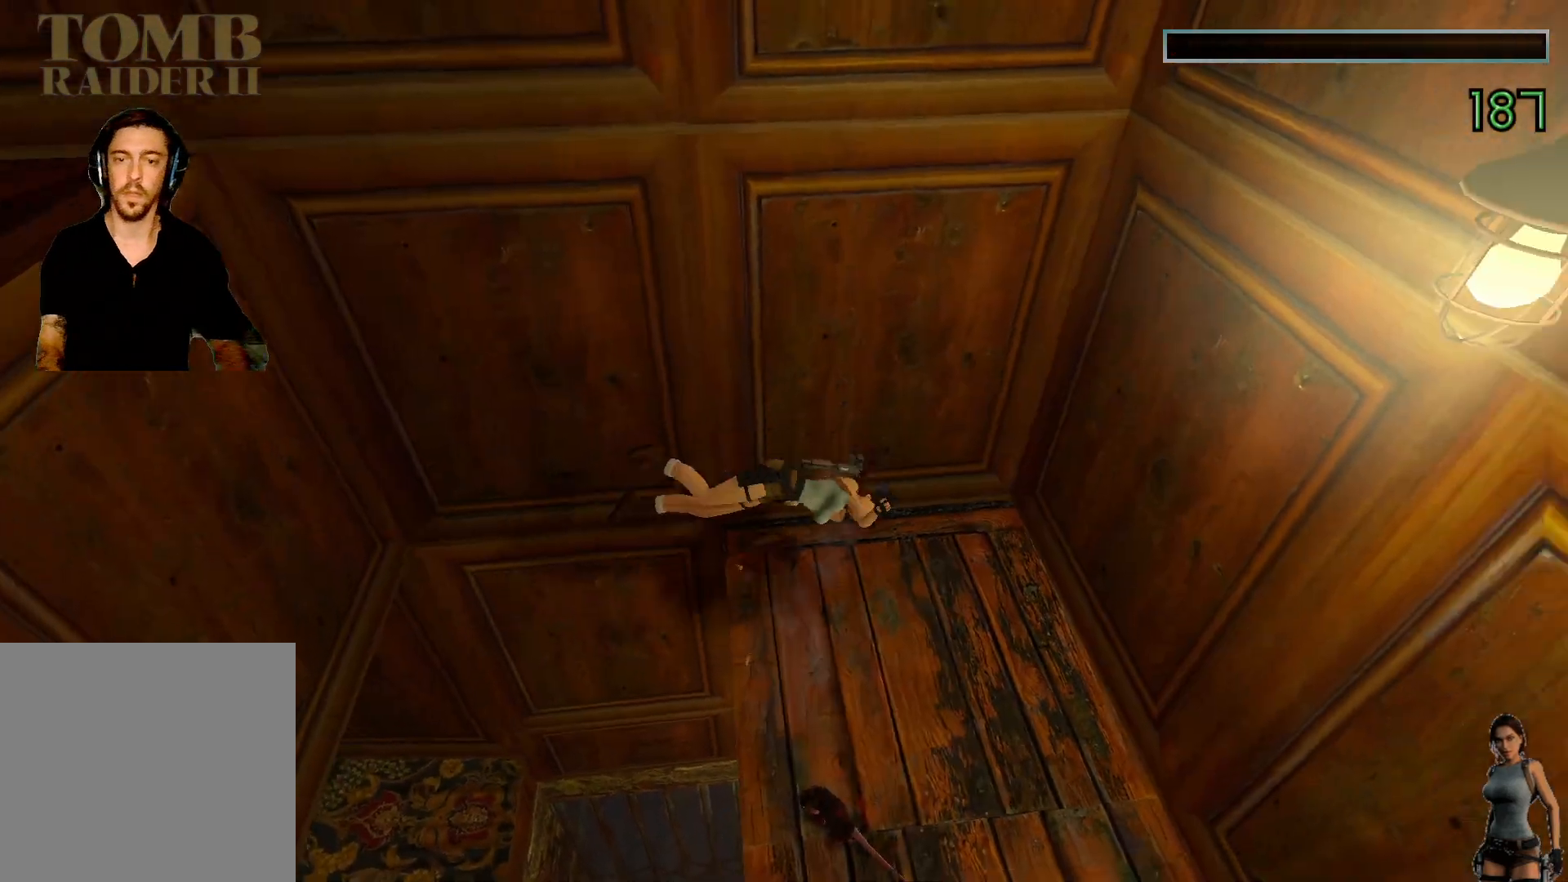
{"keys": [], "events": []}
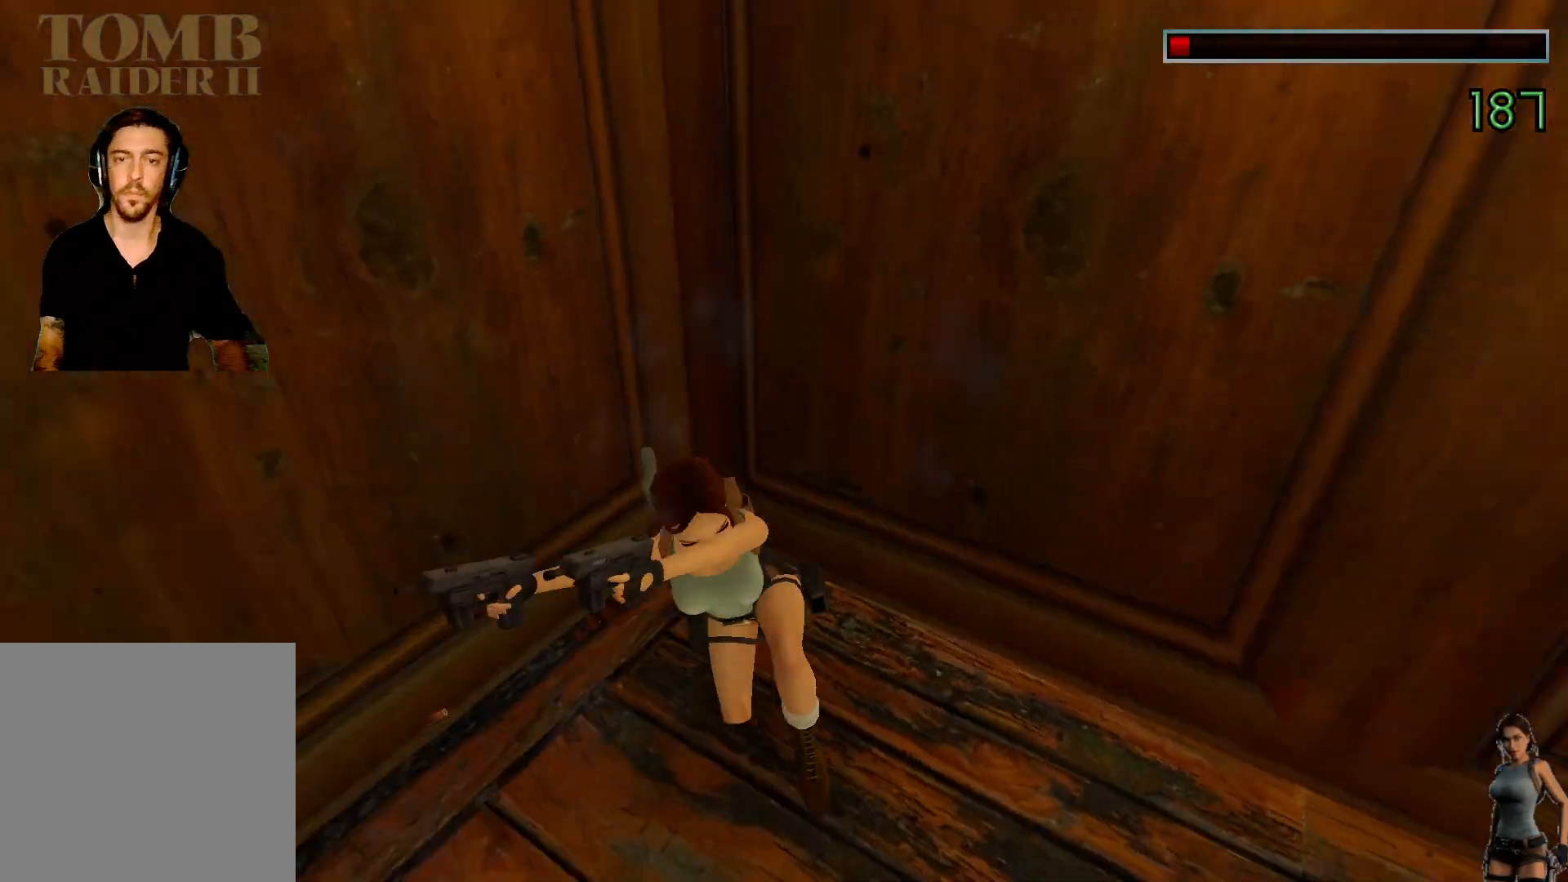
{"keys": ["ctrl"], "events": [[150, "ctrl", "down"]]}
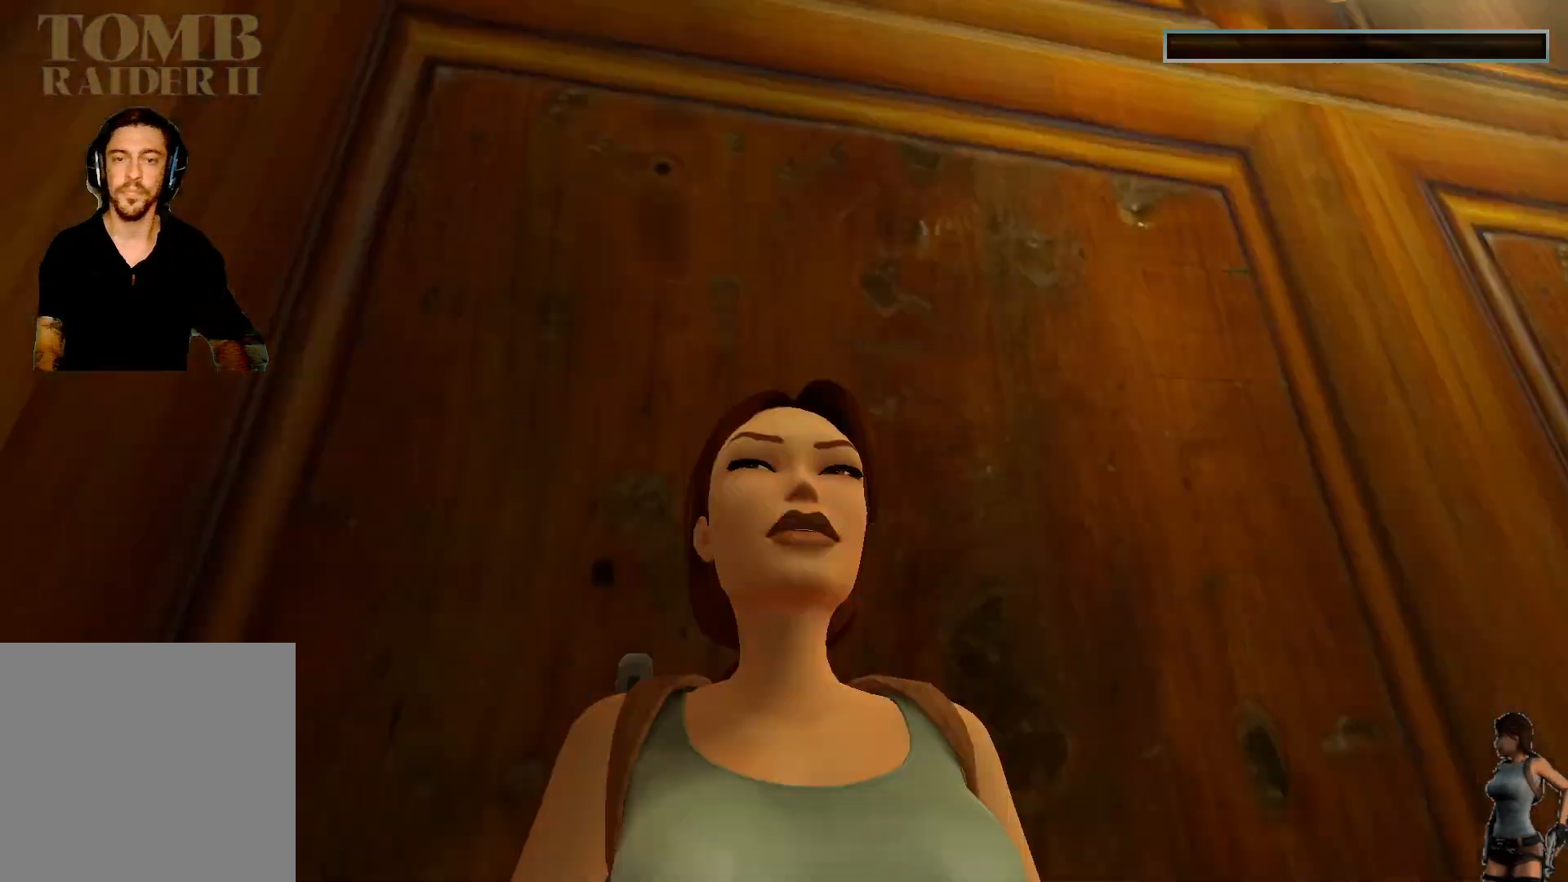
{"keys": ["ctrl"], "events": []}
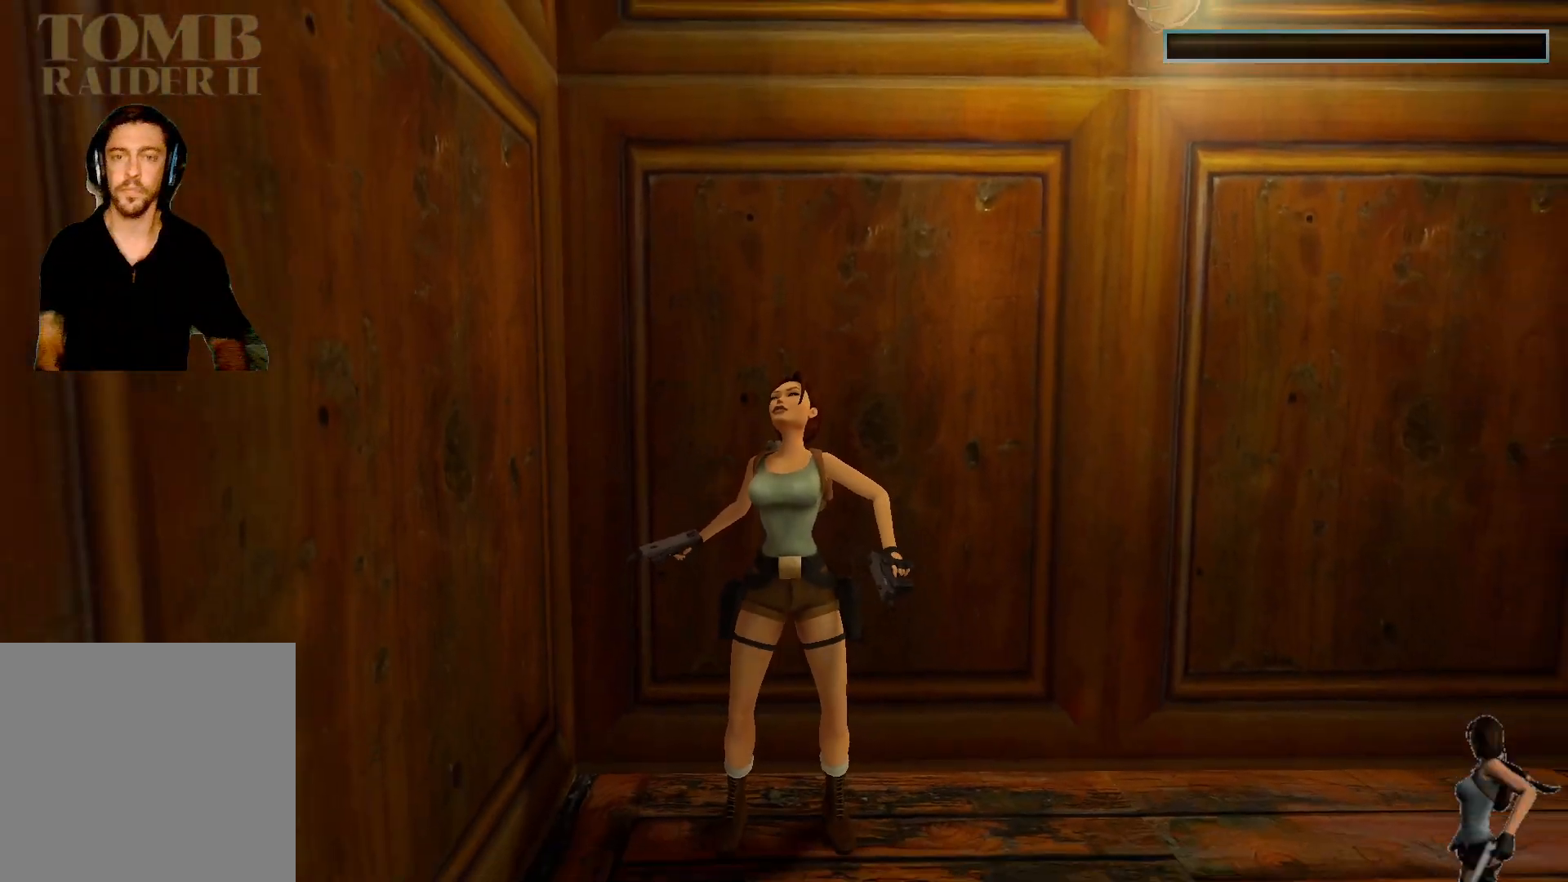
{"keys": [], "events": [[33, "ctrl", "up"]]}